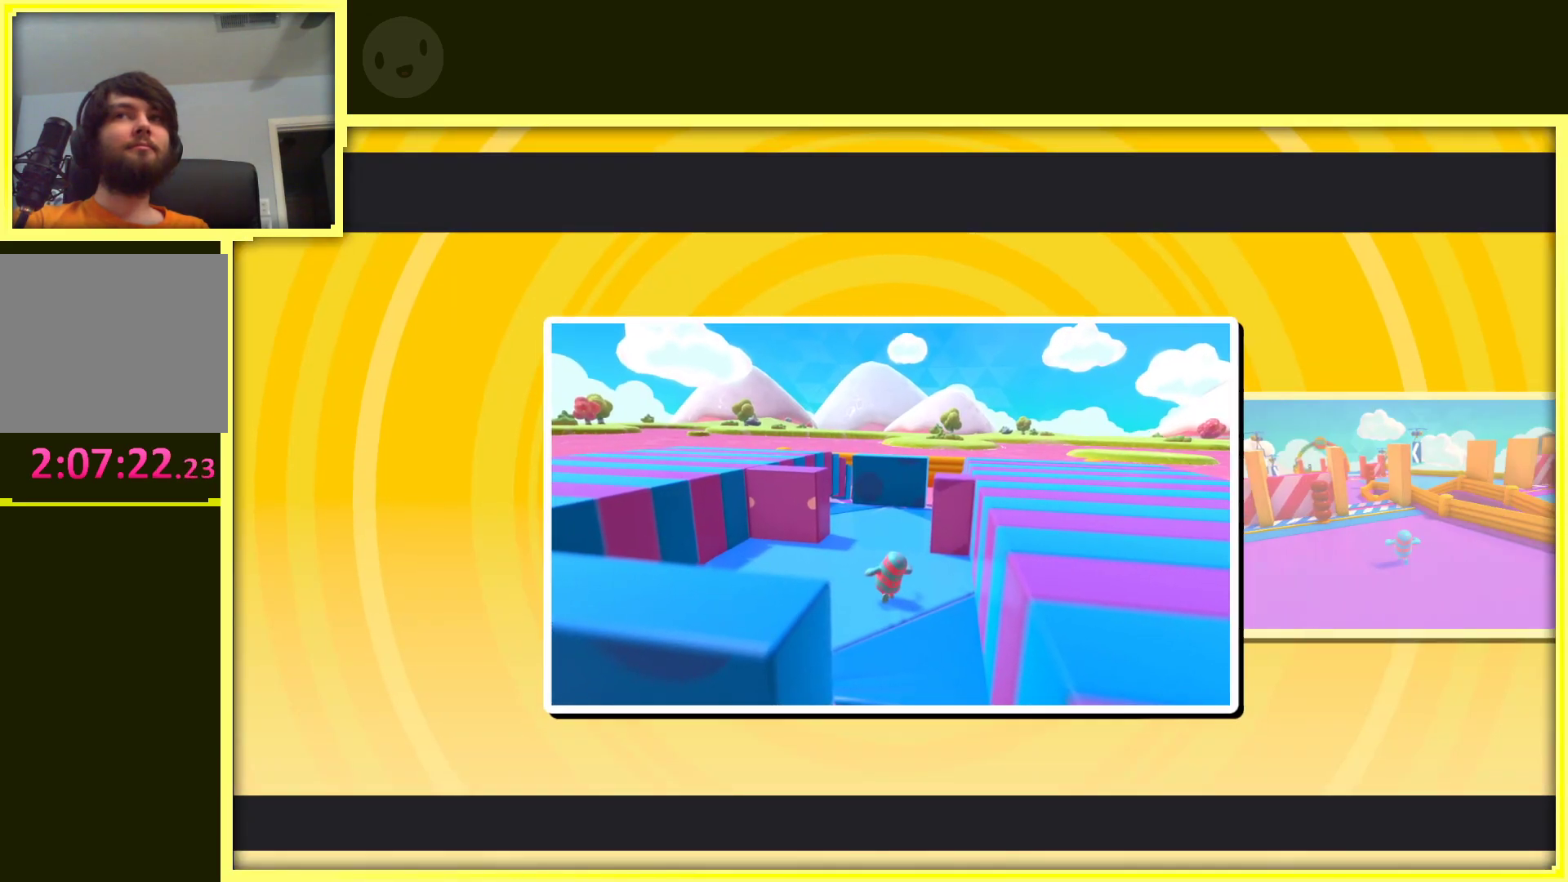
Gameplay with a controller (Xbox layout); each line is a JSON object with the inputs held at the frame after it (dt_ms = milliseconds from this image to that frame). "events" lists button and stick changes between this image and that frame as [ms after this image, input, new state], when the widget could be followed in between. Not read: L3 R3.
{"dt_ms": 500, "buttons": [], "left_stick": "left", "right_stick": "center", "events": [[300, "left_stick", "left"]]}
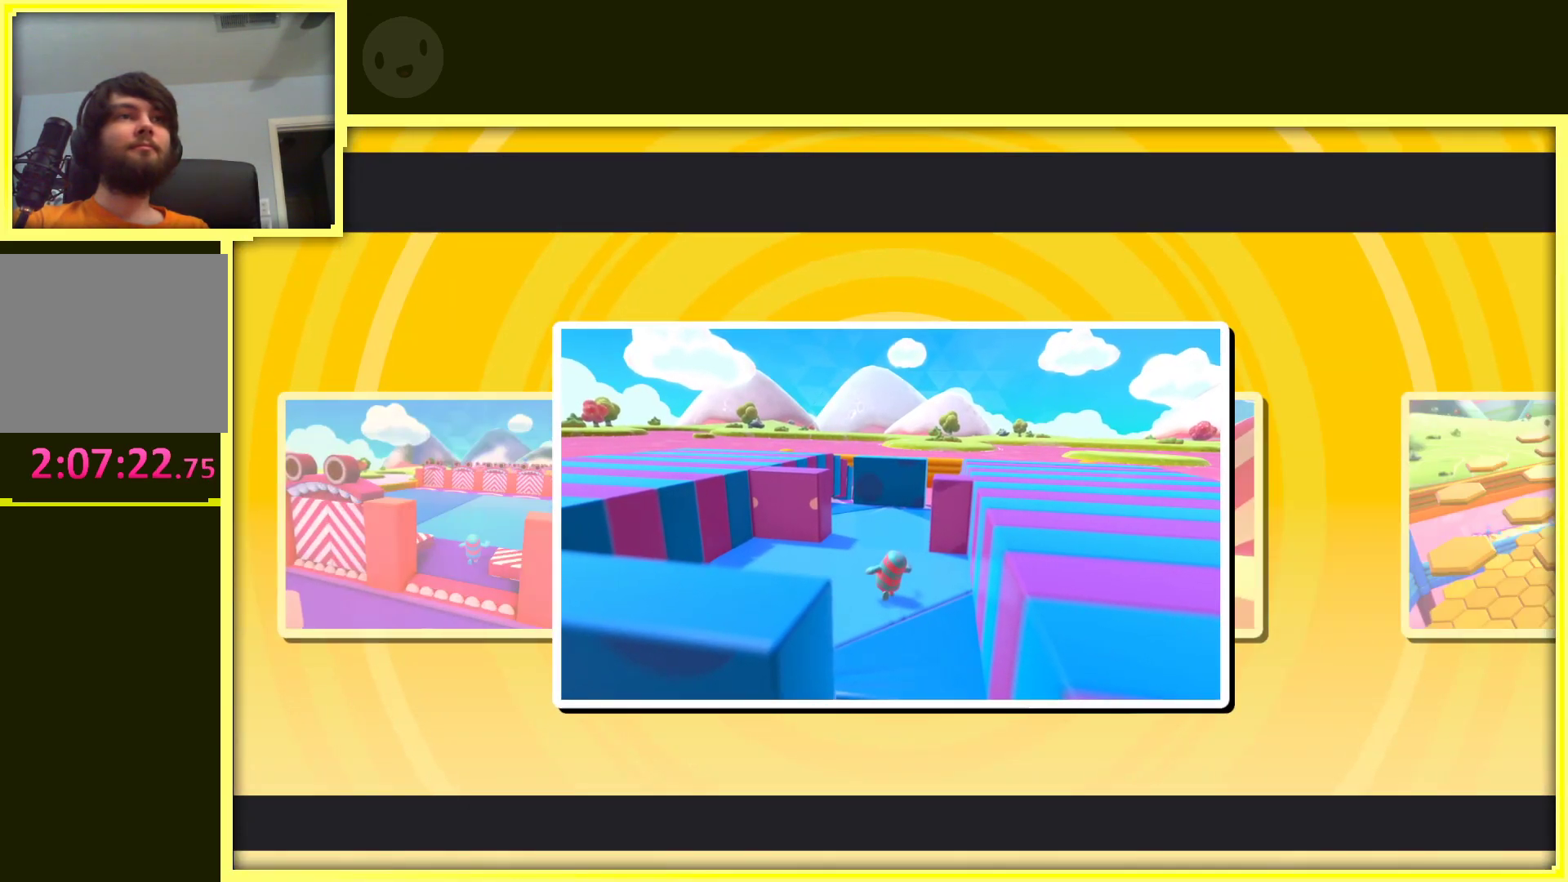
{"dt_ms": 500, "buttons": [], "left_stick": "left", "right_stick": "center", "events": [[100, "right_stick", "up"], [217, "right_stick", "center"]]}
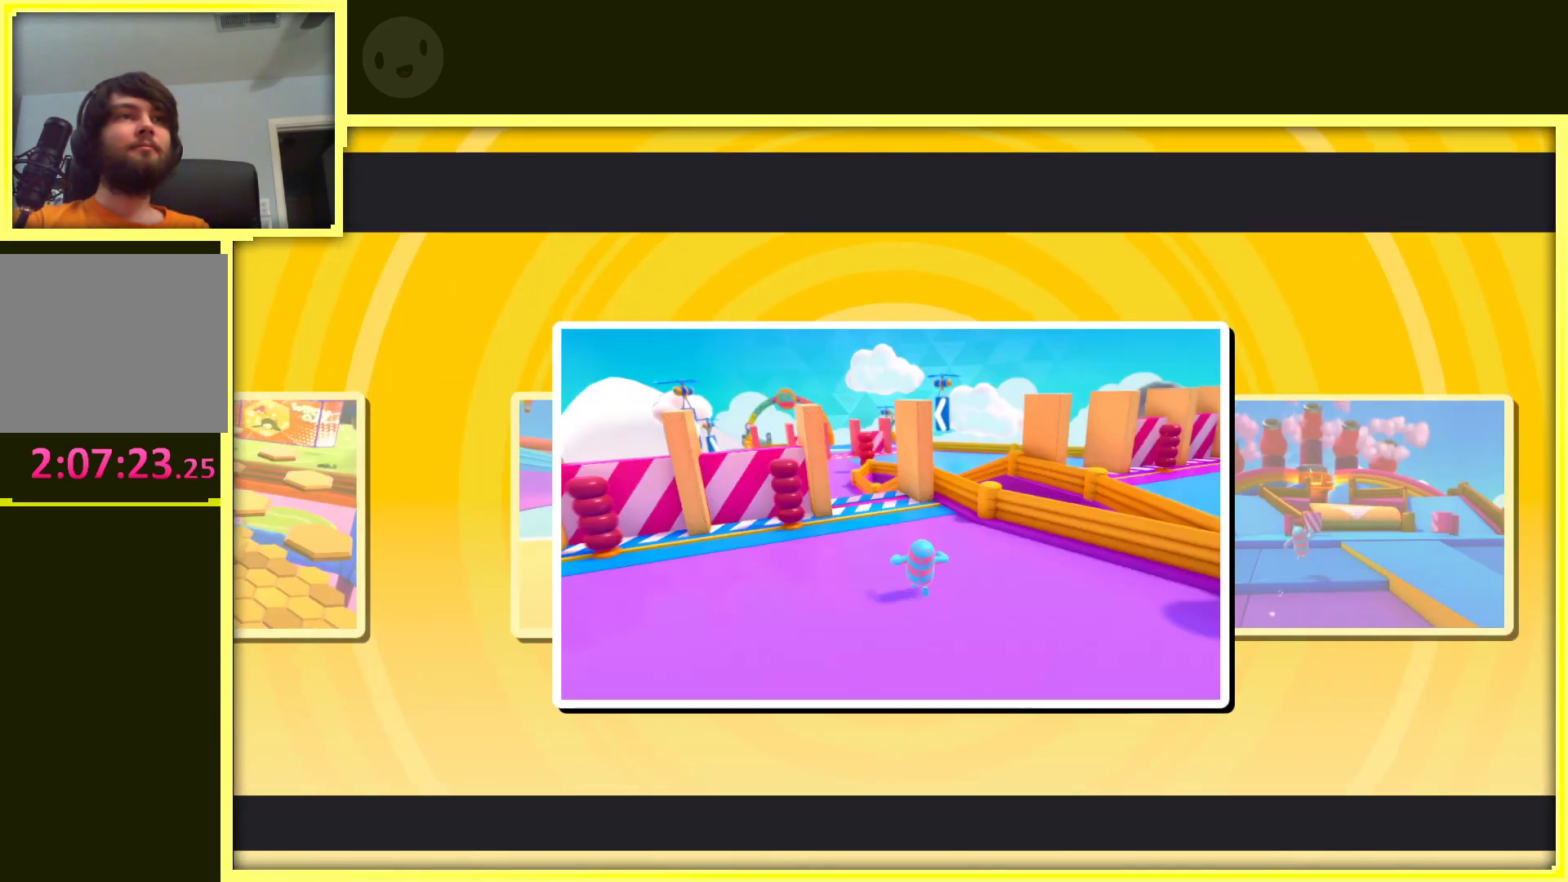
{"dt_ms": 500, "buttons": [], "left_stick": "center", "right_stick": "center", "events": [[67, "left_stick", "center"]]}
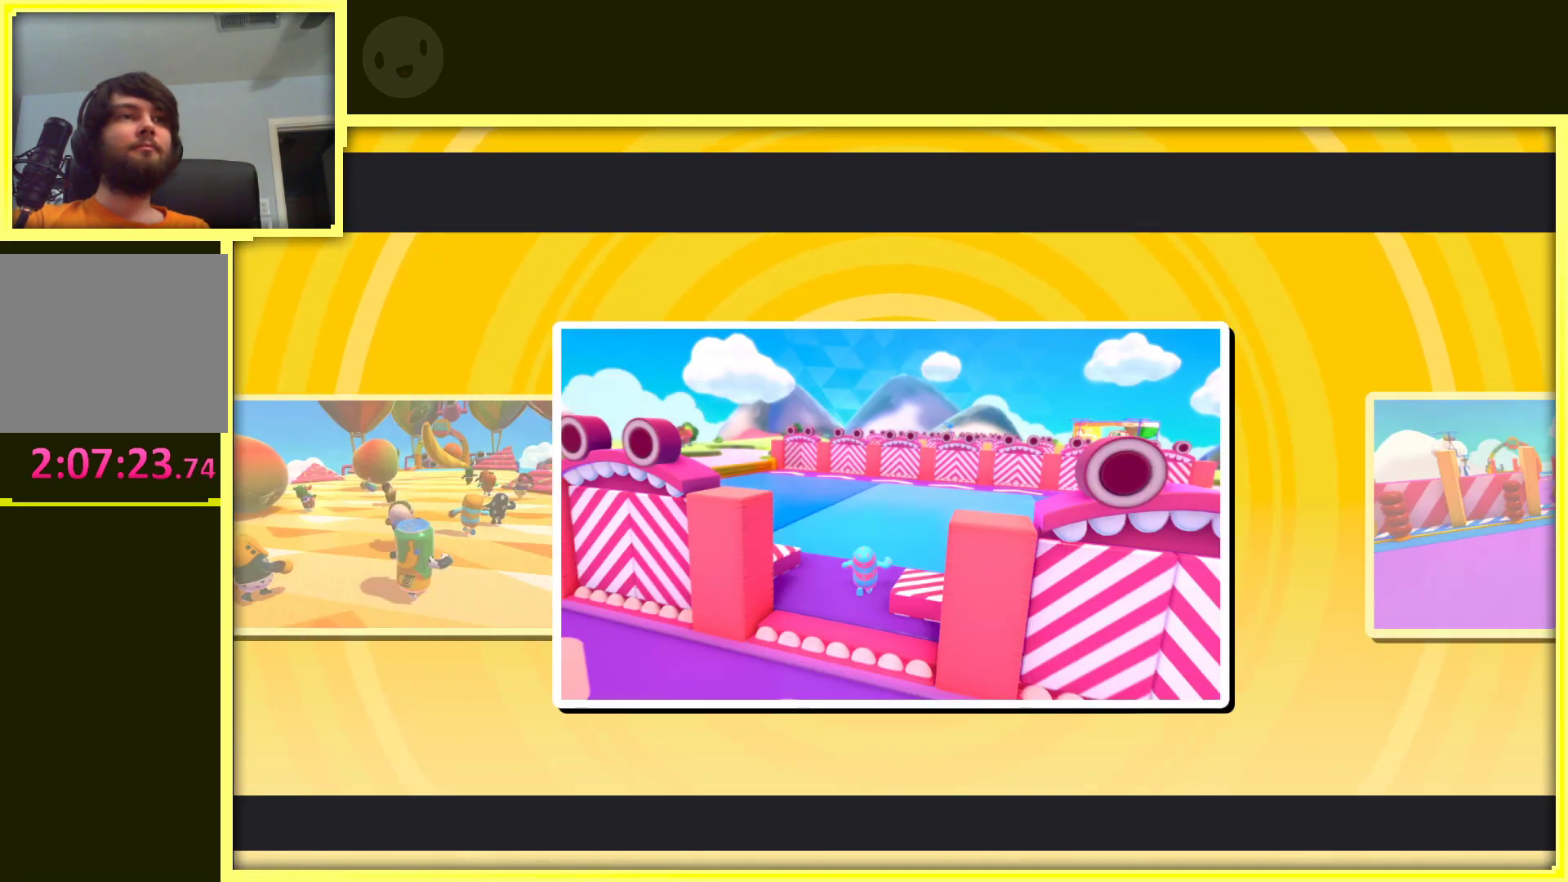
{"dt_ms": 500, "buttons": [], "left_stick": "right", "right_stick": "center", "events": [[150, "left_stick", "right"]]}
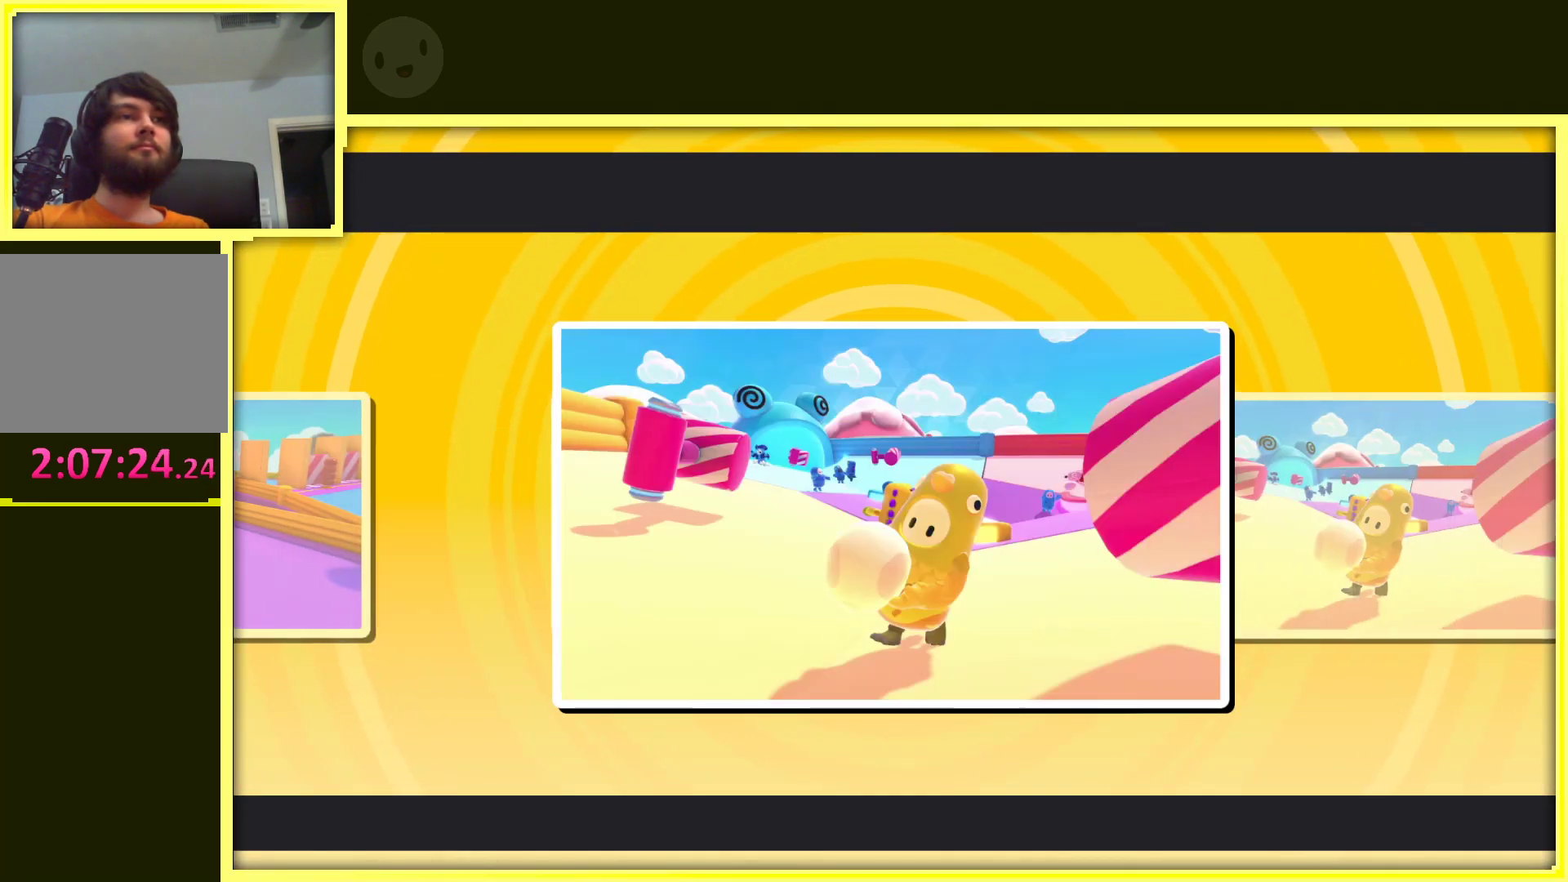
{"dt_ms": 500, "buttons": [], "left_stick": "left", "right_stick": "center", "events": [[83, "right_stick", "left"], [167, "right_stick", "center"], [300, "left_stick", "center"], [433, "left_stick", "left"]]}
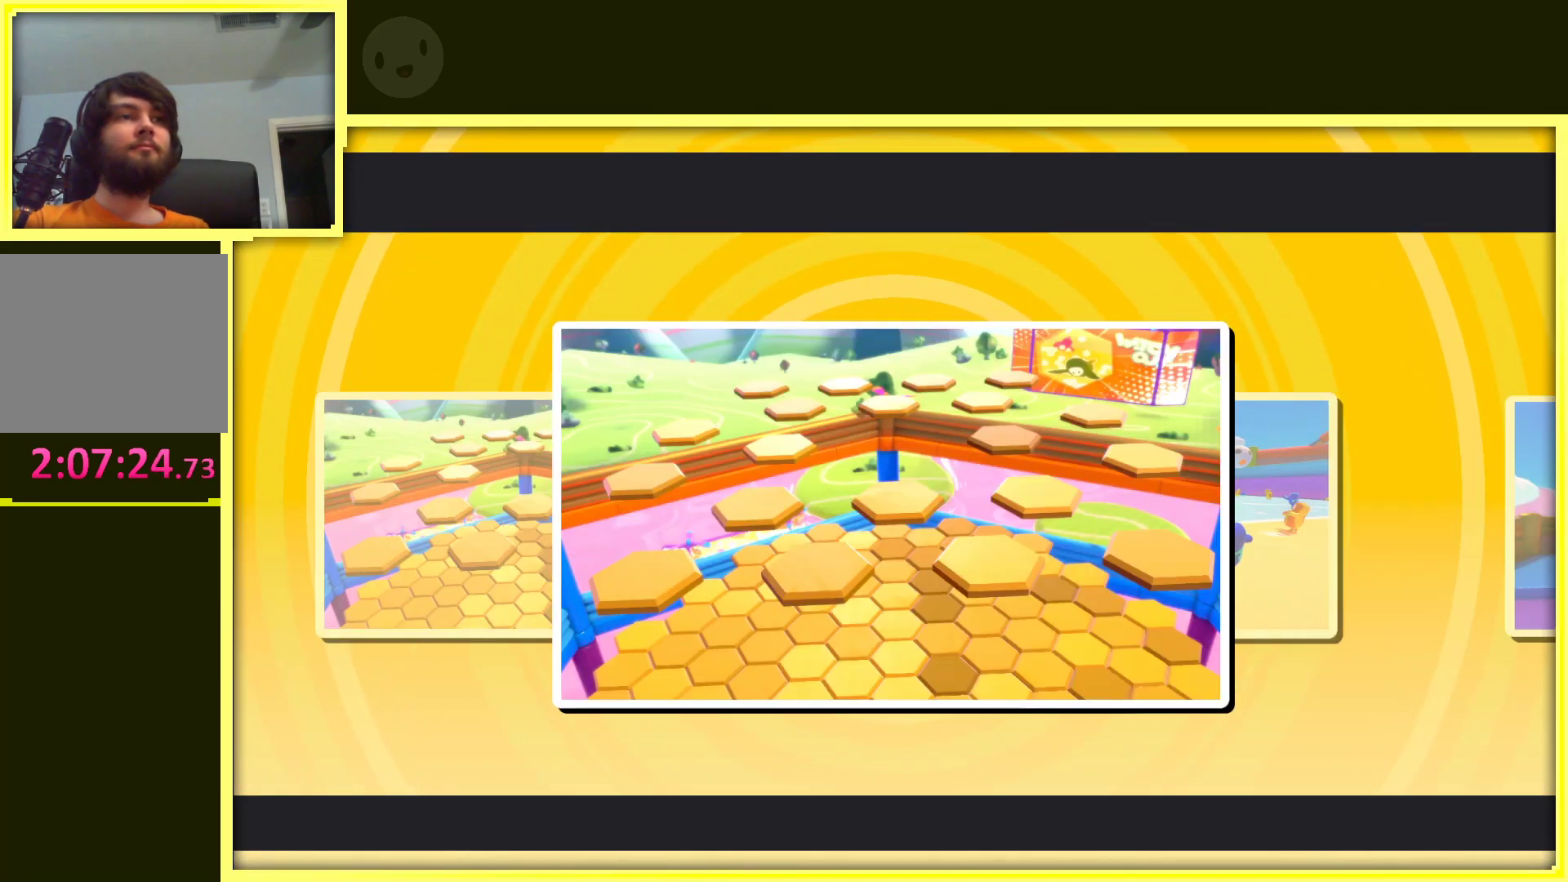
{"dt_ms": 500, "buttons": [], "left_stick": "left", "right_stick": "center", "events": []}
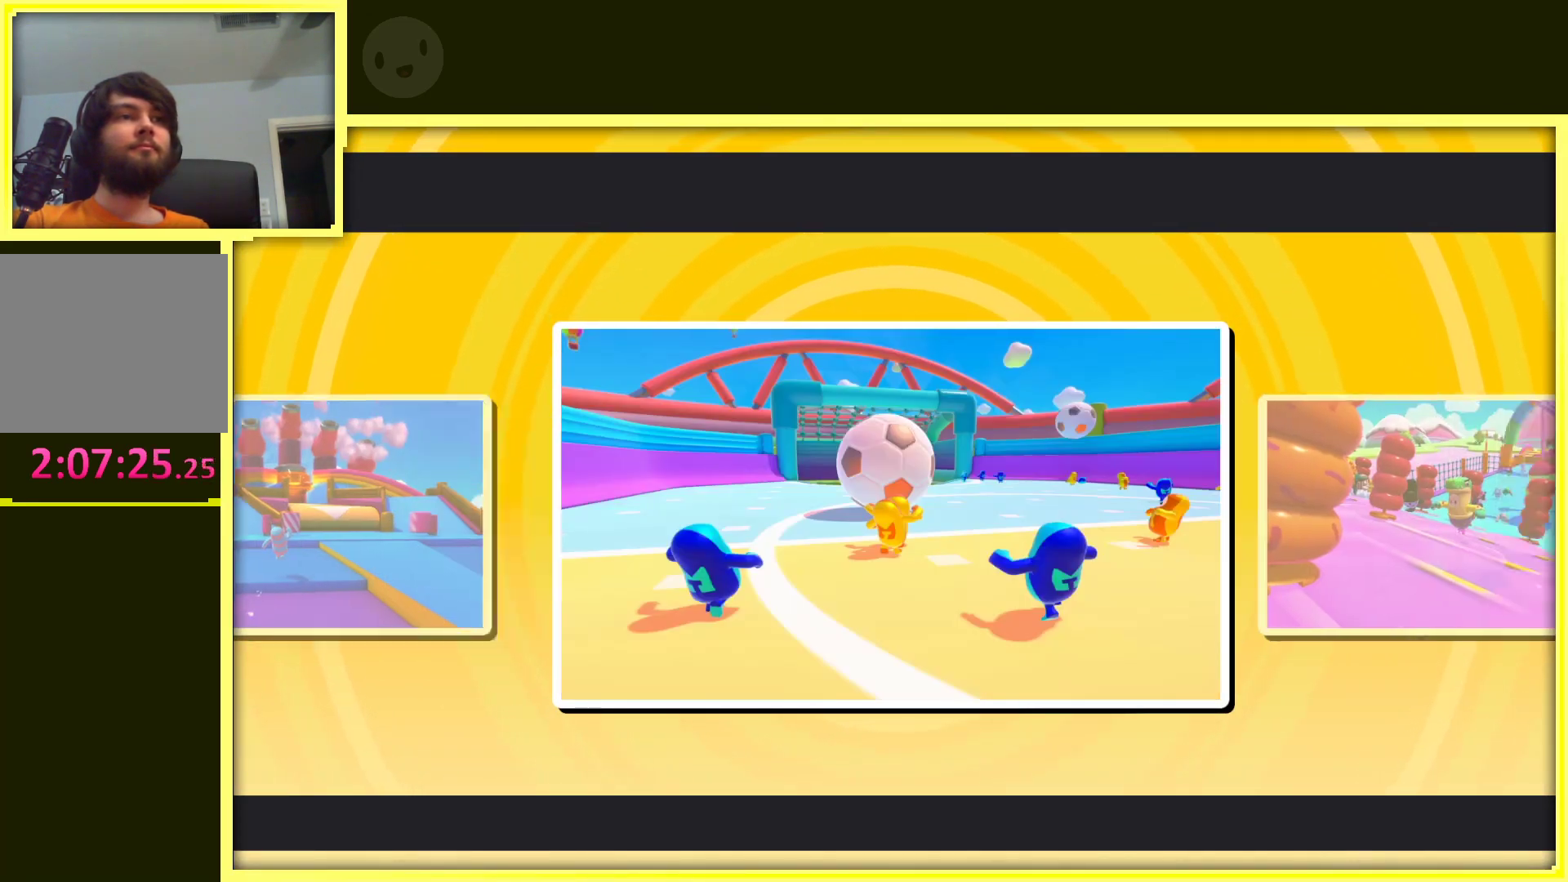
{"dt_ms": 500, "buttons": [], "left_stick": "center", "right_stick": "center", "events": [[433, "left_stick", "center"]]}
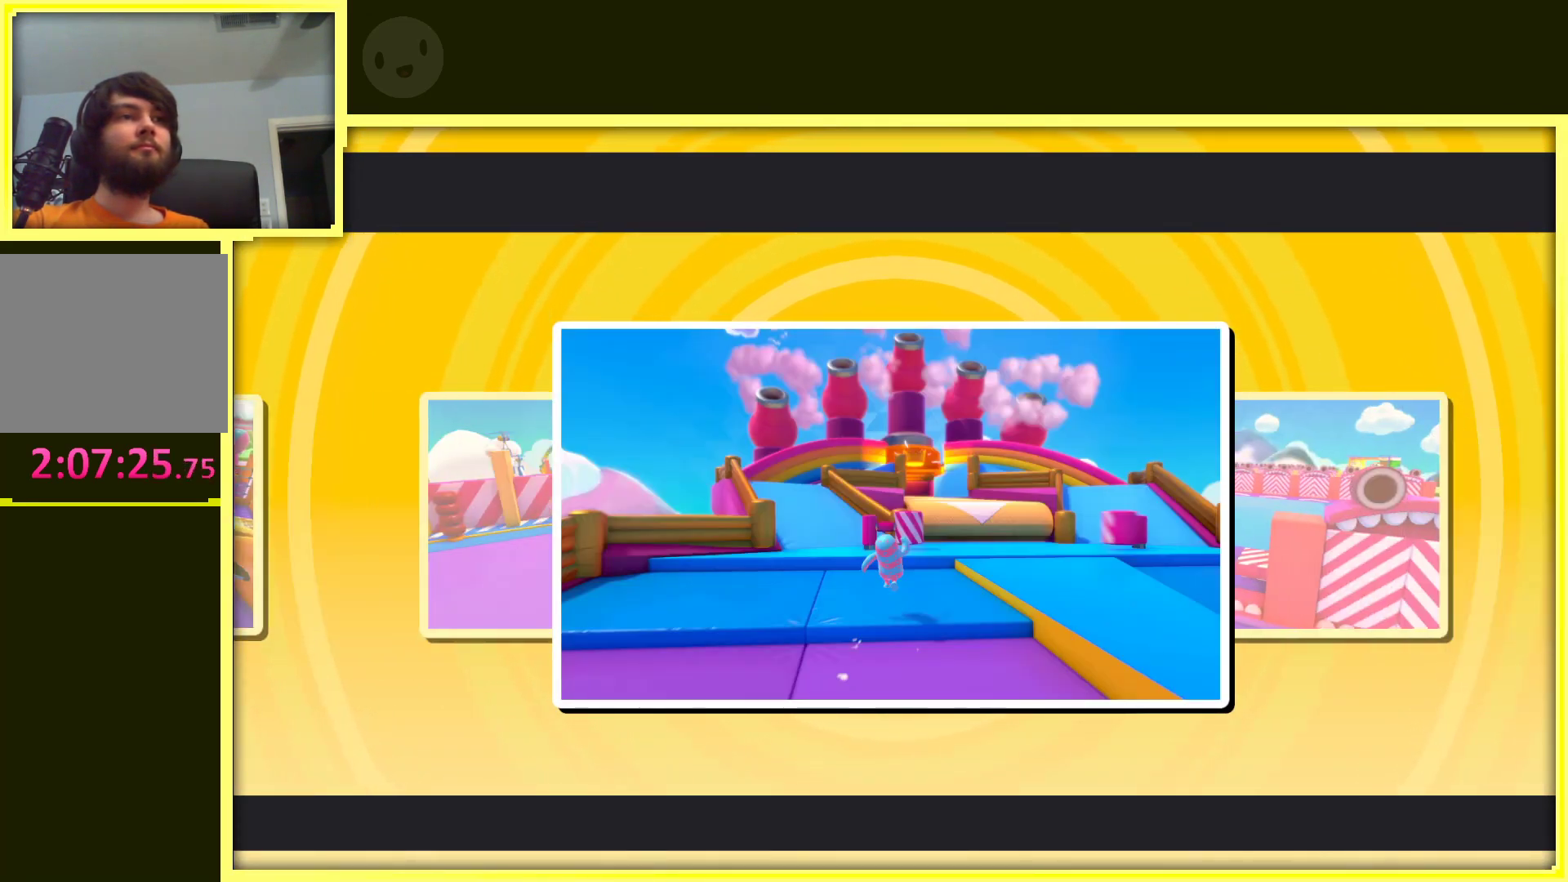
{"dt_ms": 500, "buttons": [], "left_stick": "right", "right_stick": "center", "events": [[200, "left_stick", "right"]]}
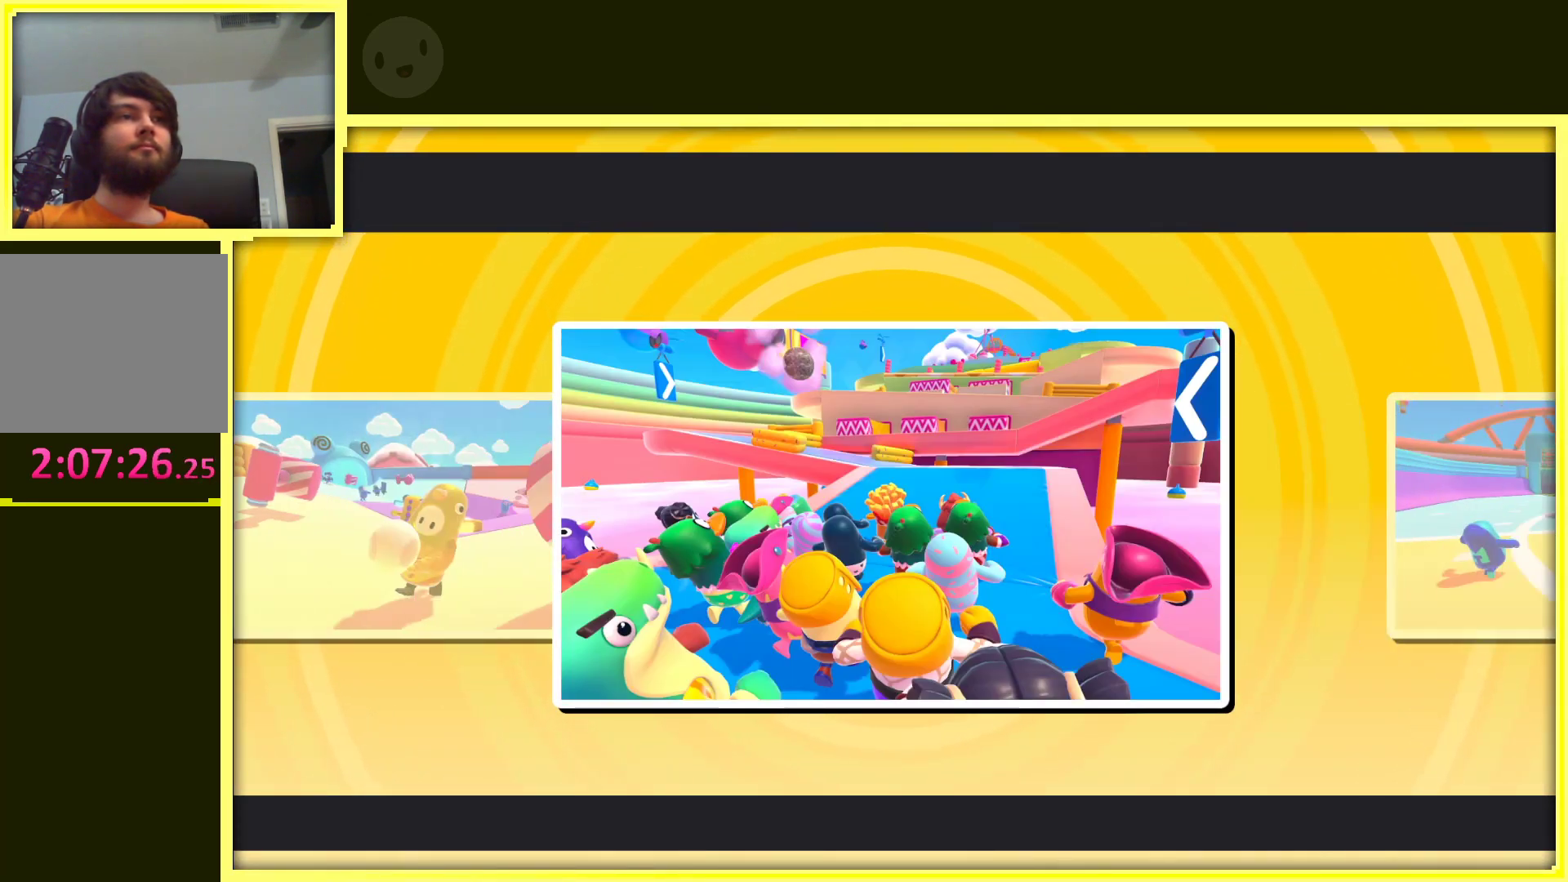
{"dt_ms": 500, "buttons": [], "left_stick": "center", "right_stick": "center", "events": [[483, "left_stick", "center"]]}
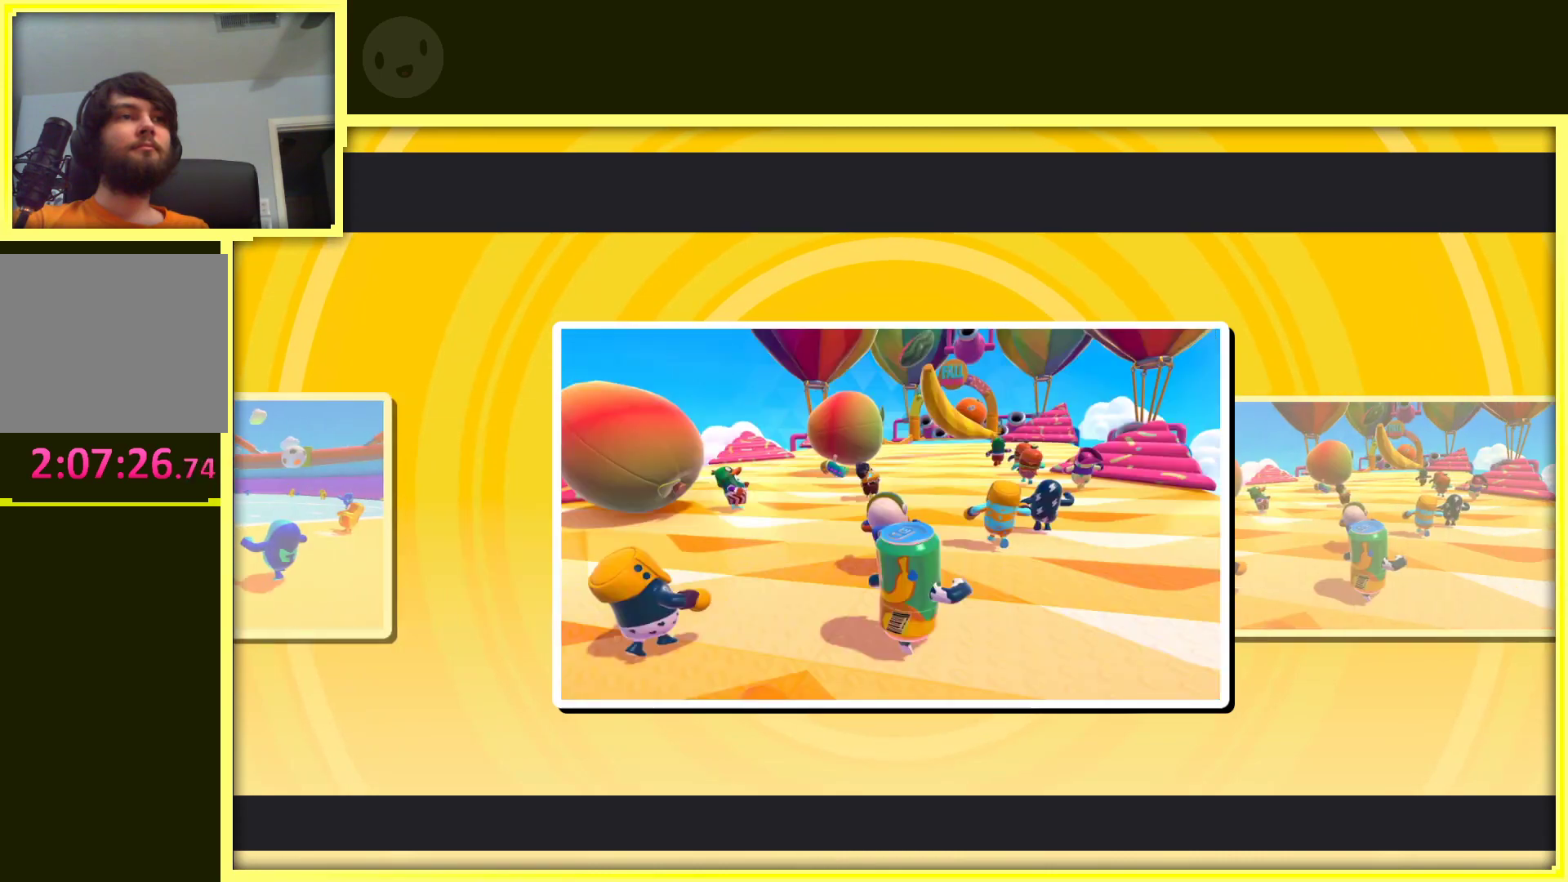
{"dt_ms": 1000, "buttons": [], "left_stick": "left", "right_stick": "center"}
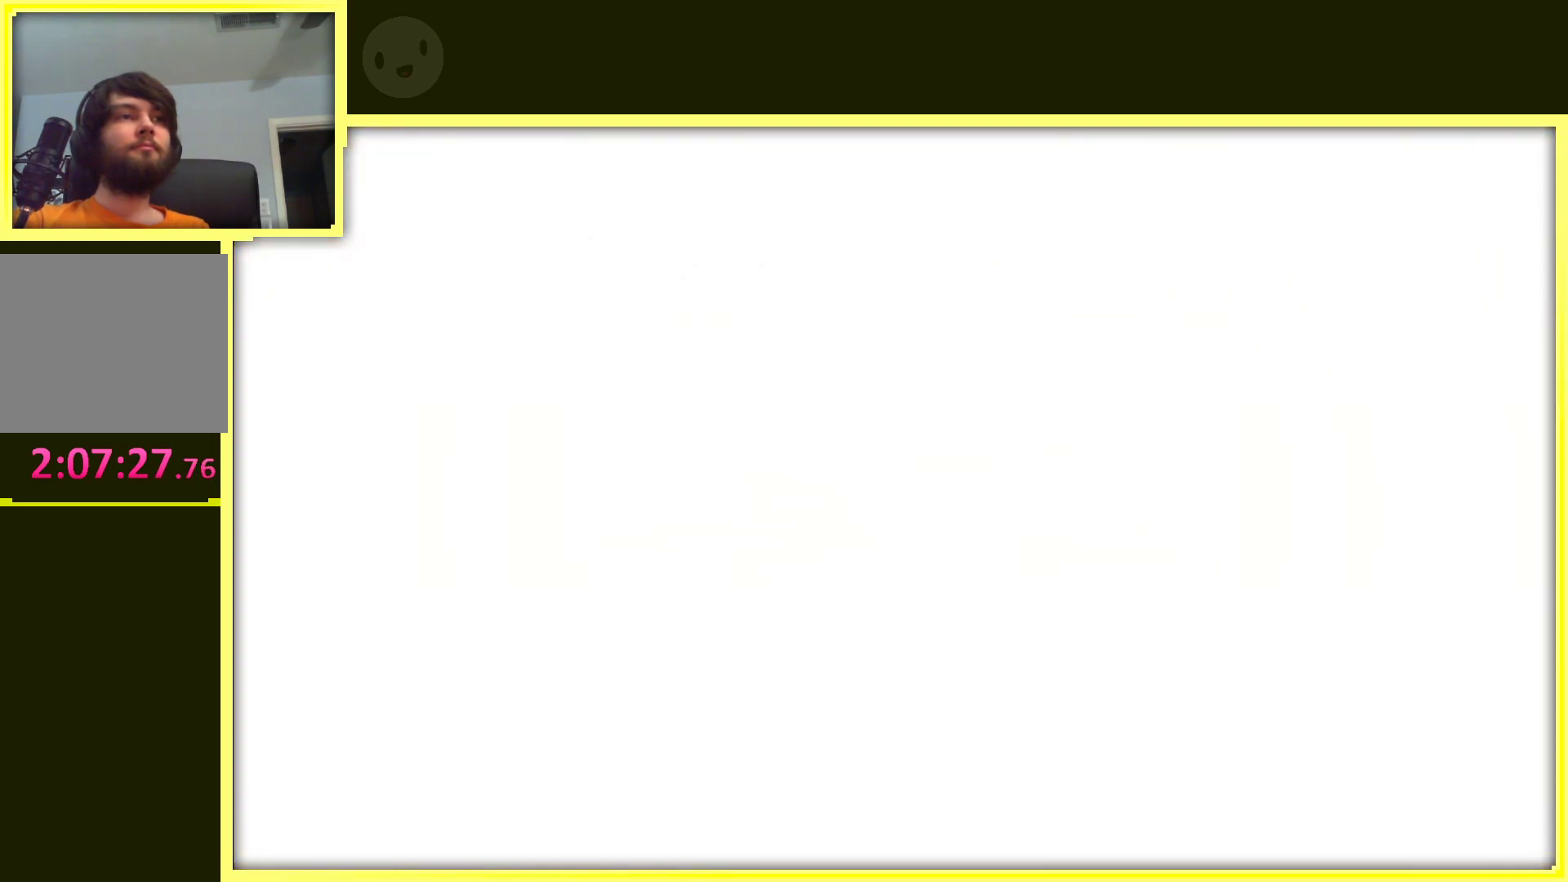
{"dt_ms": 500, "buttons": [], "left_stick": "right", "right_stick": "center", "events": [[183, "left_stick", "right"]]}
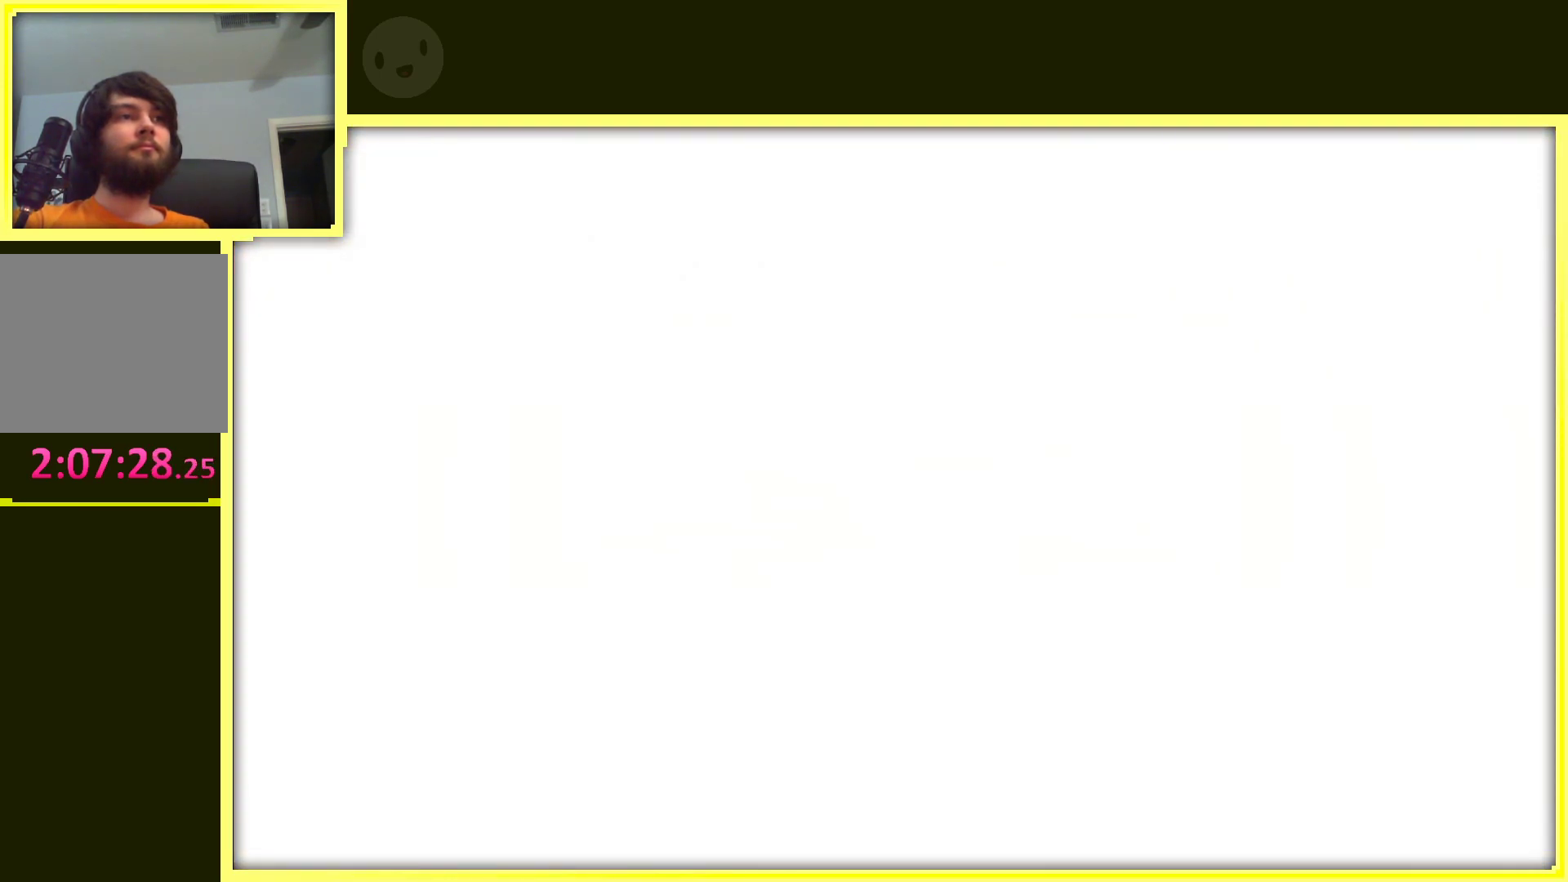
{"dt_ms": 500, "buttons": [], "left_stick": "right", "right_stick": "center", "events": []}
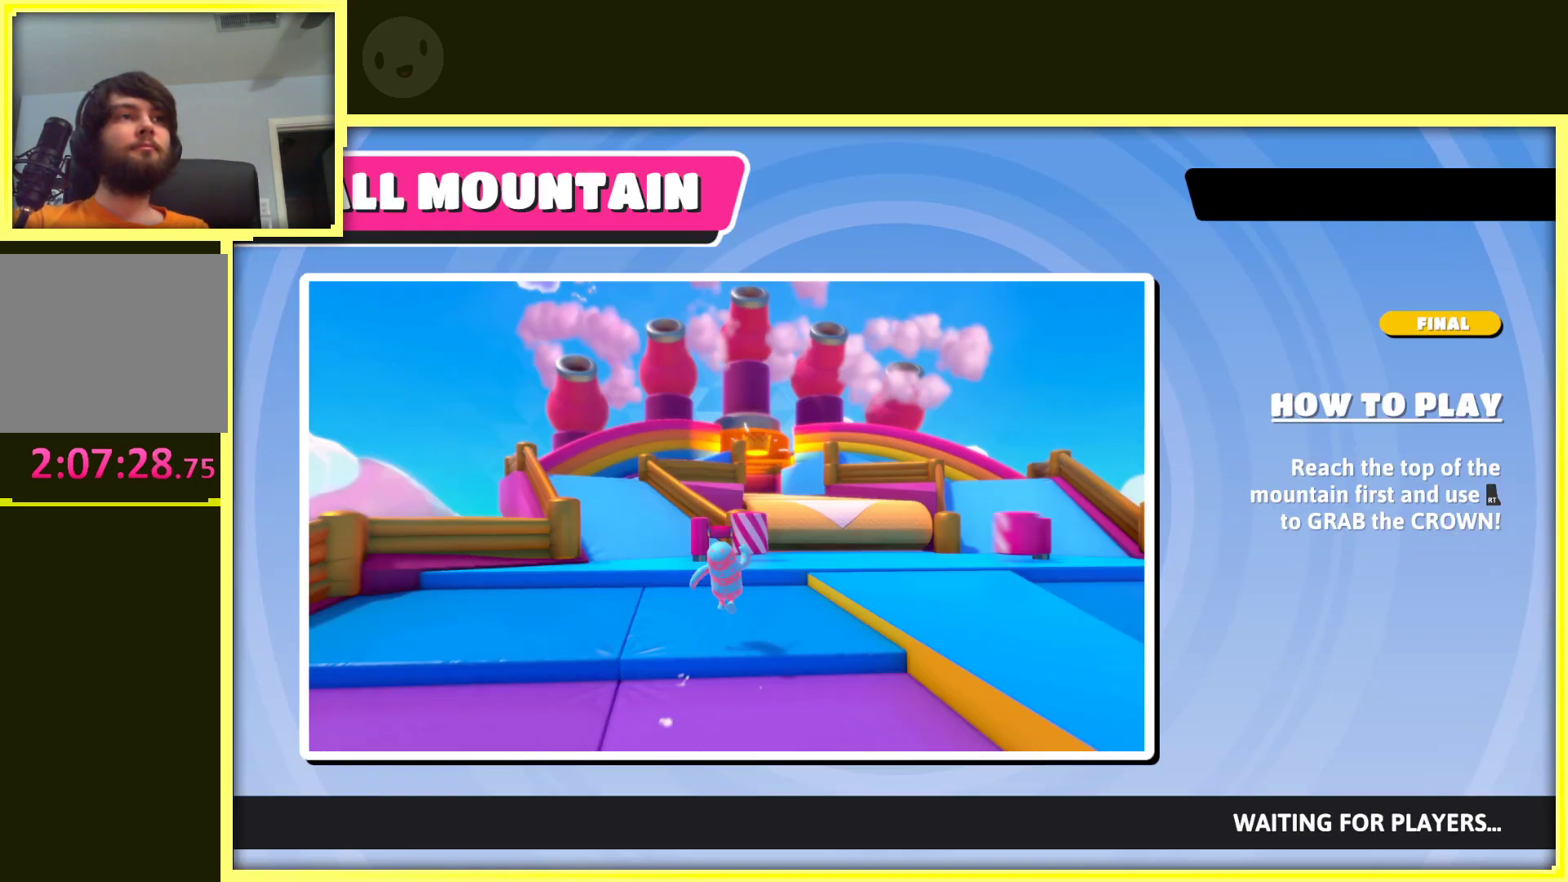
{"dt_ms": 500, "buttons": [], "left_stick": "down-left", "right_stick": "right", "events": [[300, "left_stick", "up-left"], [333, "right_stick", "up"], [350, "left_stick", "left"], [400, "right_stick", "right"], [450, "left_stick", "down-left"]]}
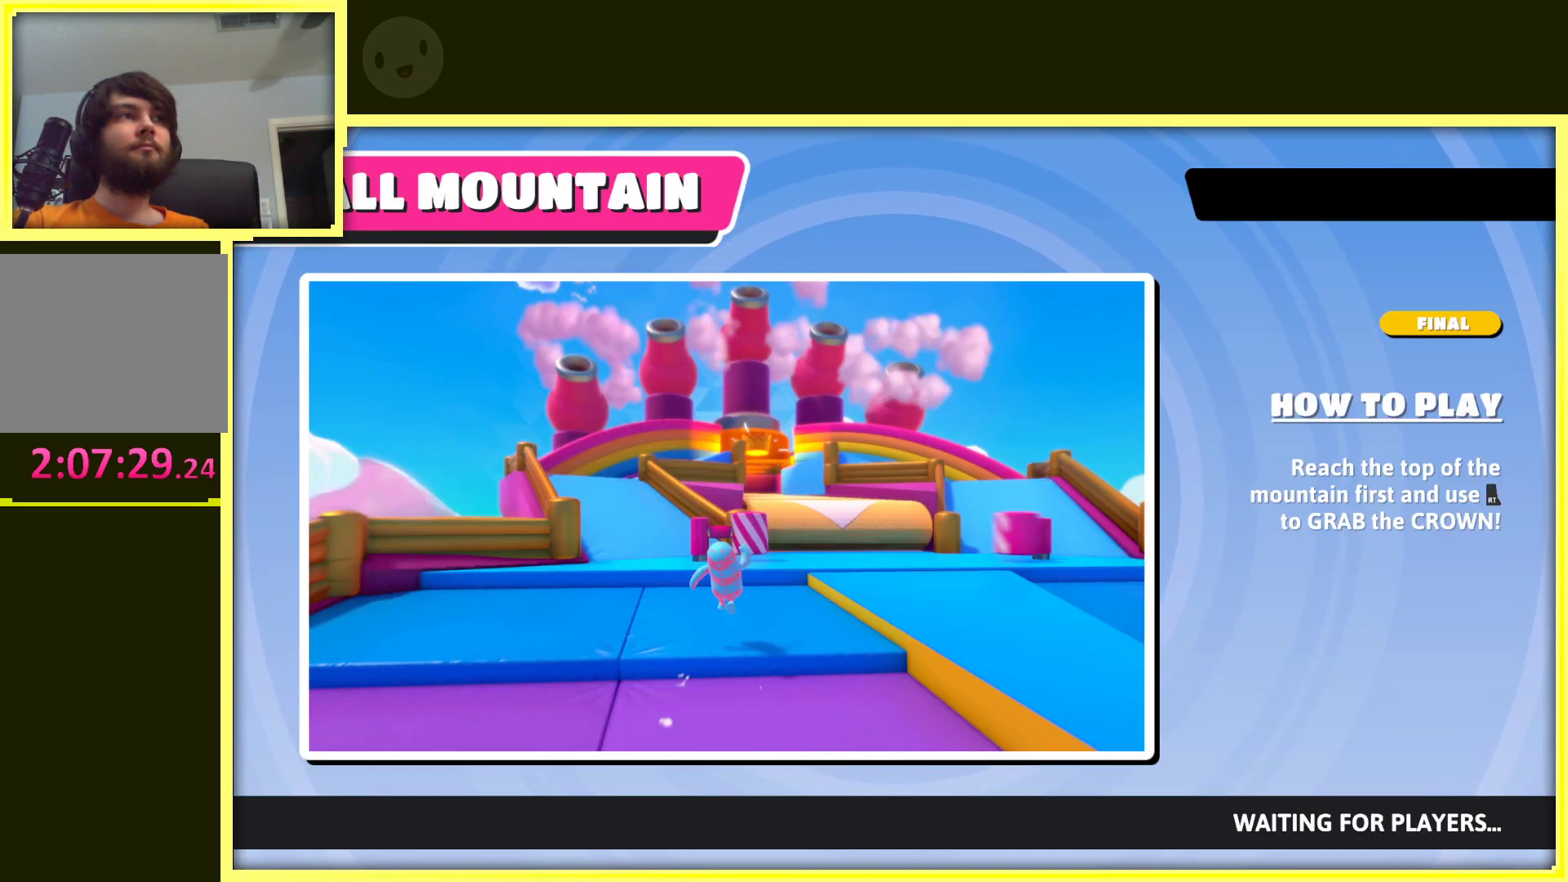
{"dt_ms": 500, "buttons": [], "left_stick": "center", "right_stick": "center", "events": [[83, "left_stick", "down-right"], [100, "right_stick", "down-left"], [183, "left_stick", "right"], [283, "right_stick", "center"], [300, "left_stick", "center"]]}
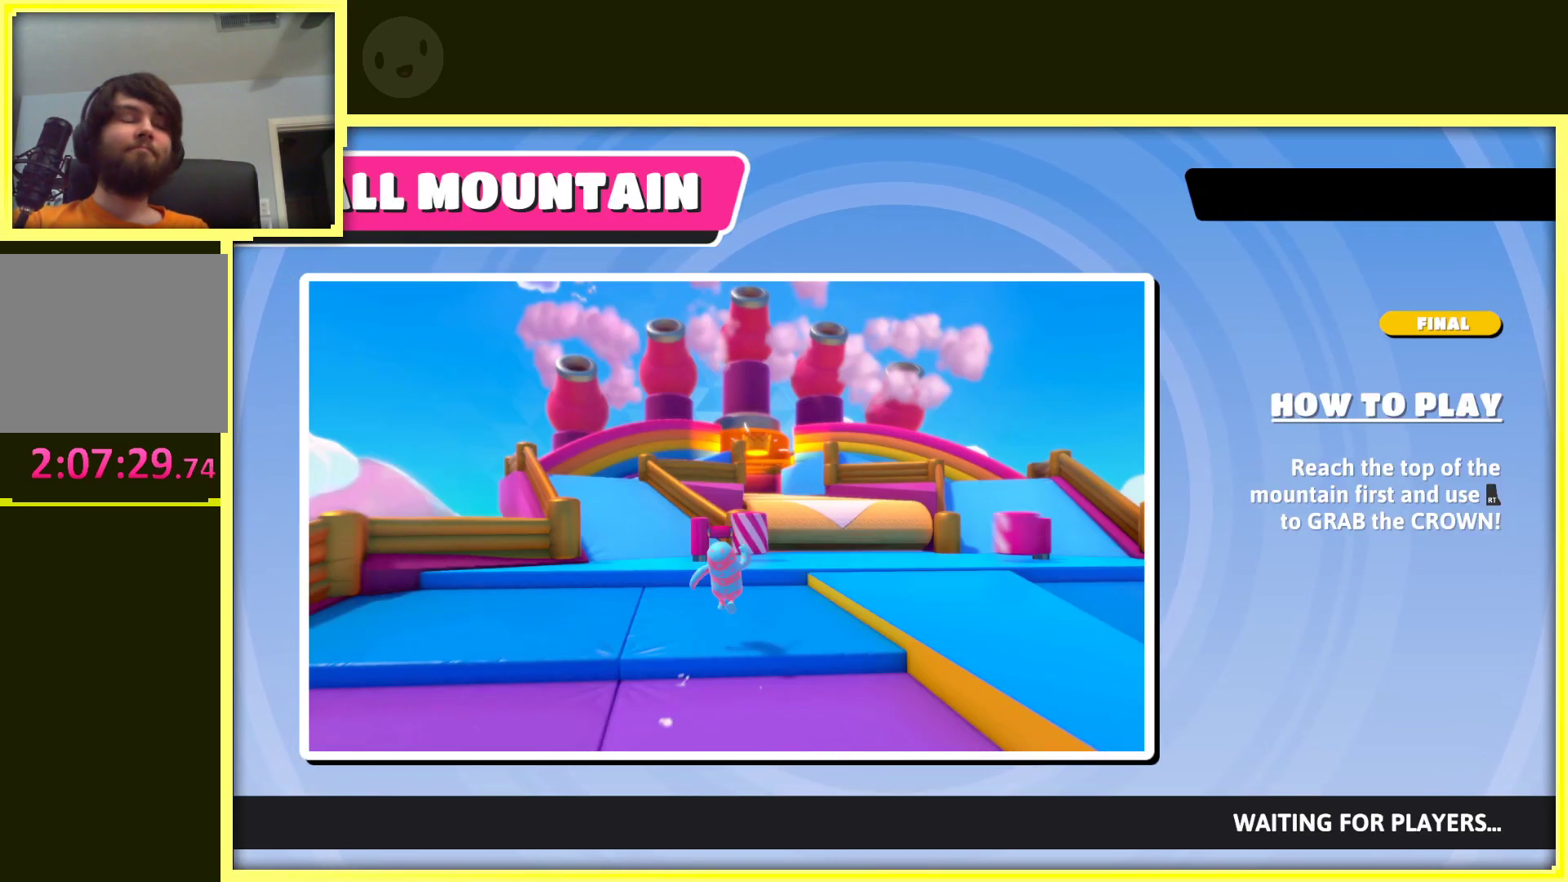
{"dt_ms": 500, "buttons": [], "left_stick": "center", "right_stick": "center", "events": []}
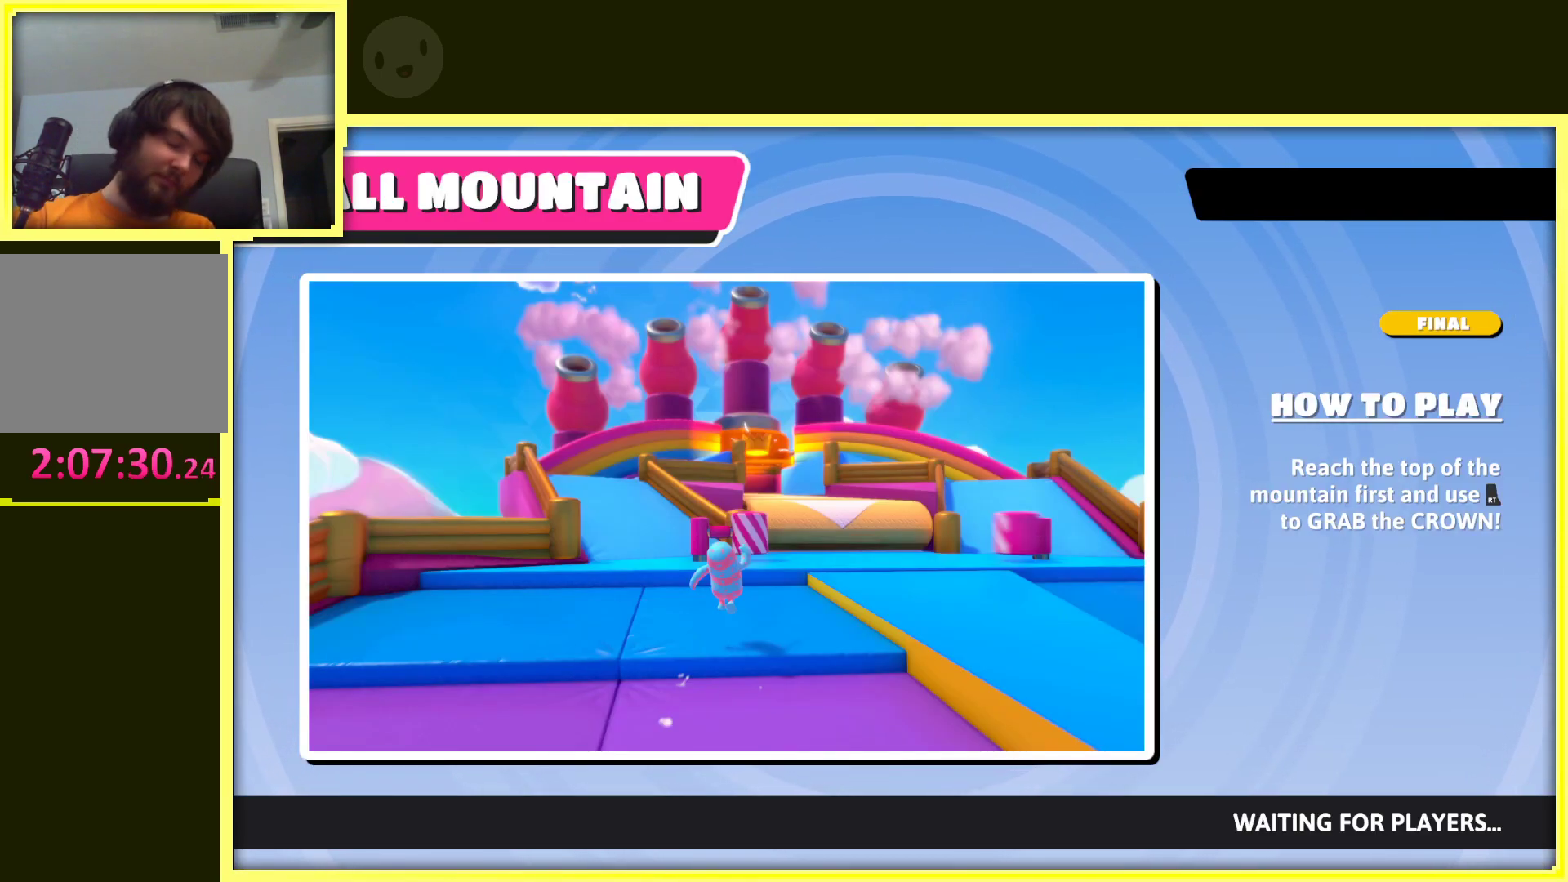
{"dt_ms": 500, "buttons": [], "left_stick": "center", "right_stick": "center", "events": []}
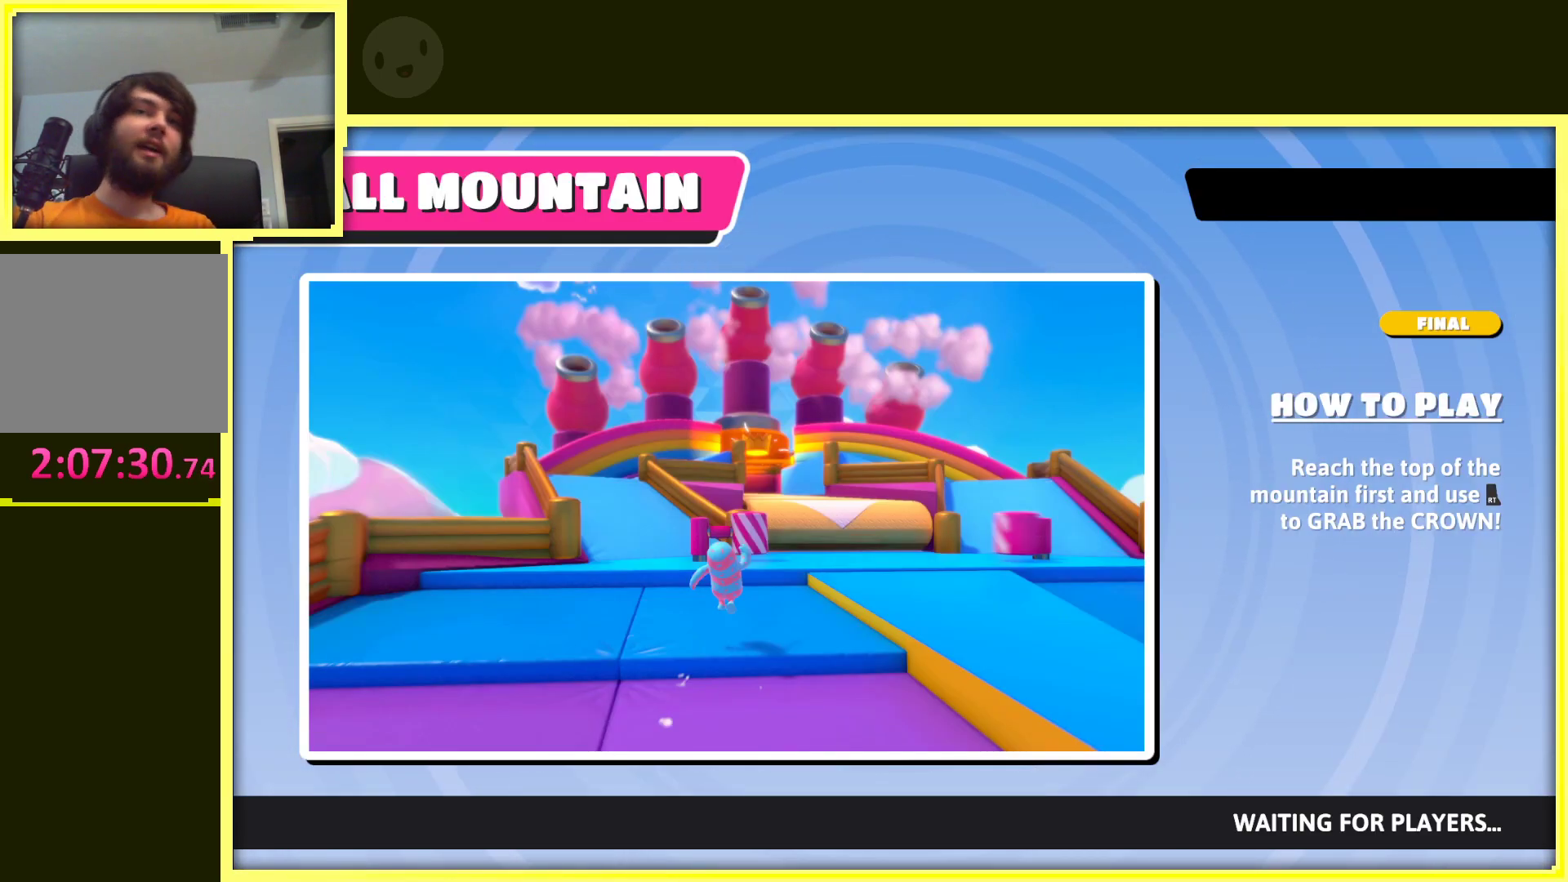
{"dt_ms": 500, "buttons": [], "left_stick": "center", "right_stick": "center", "events": []}
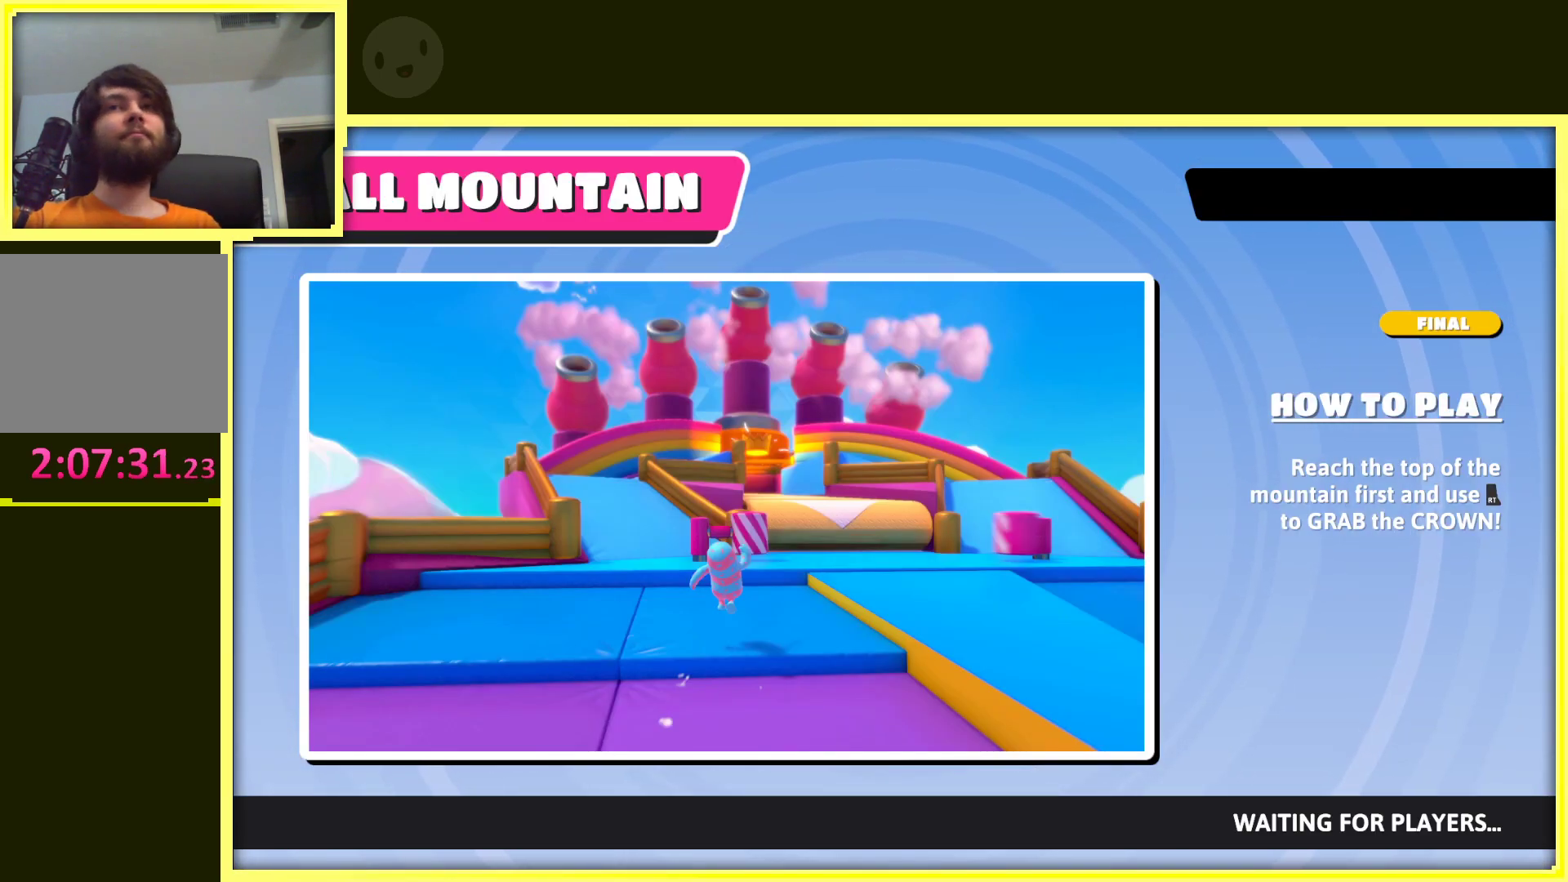
{"dt_ms": 500, "buttons": [], "left_stick": "center", "right_stick": "center", "events": []}
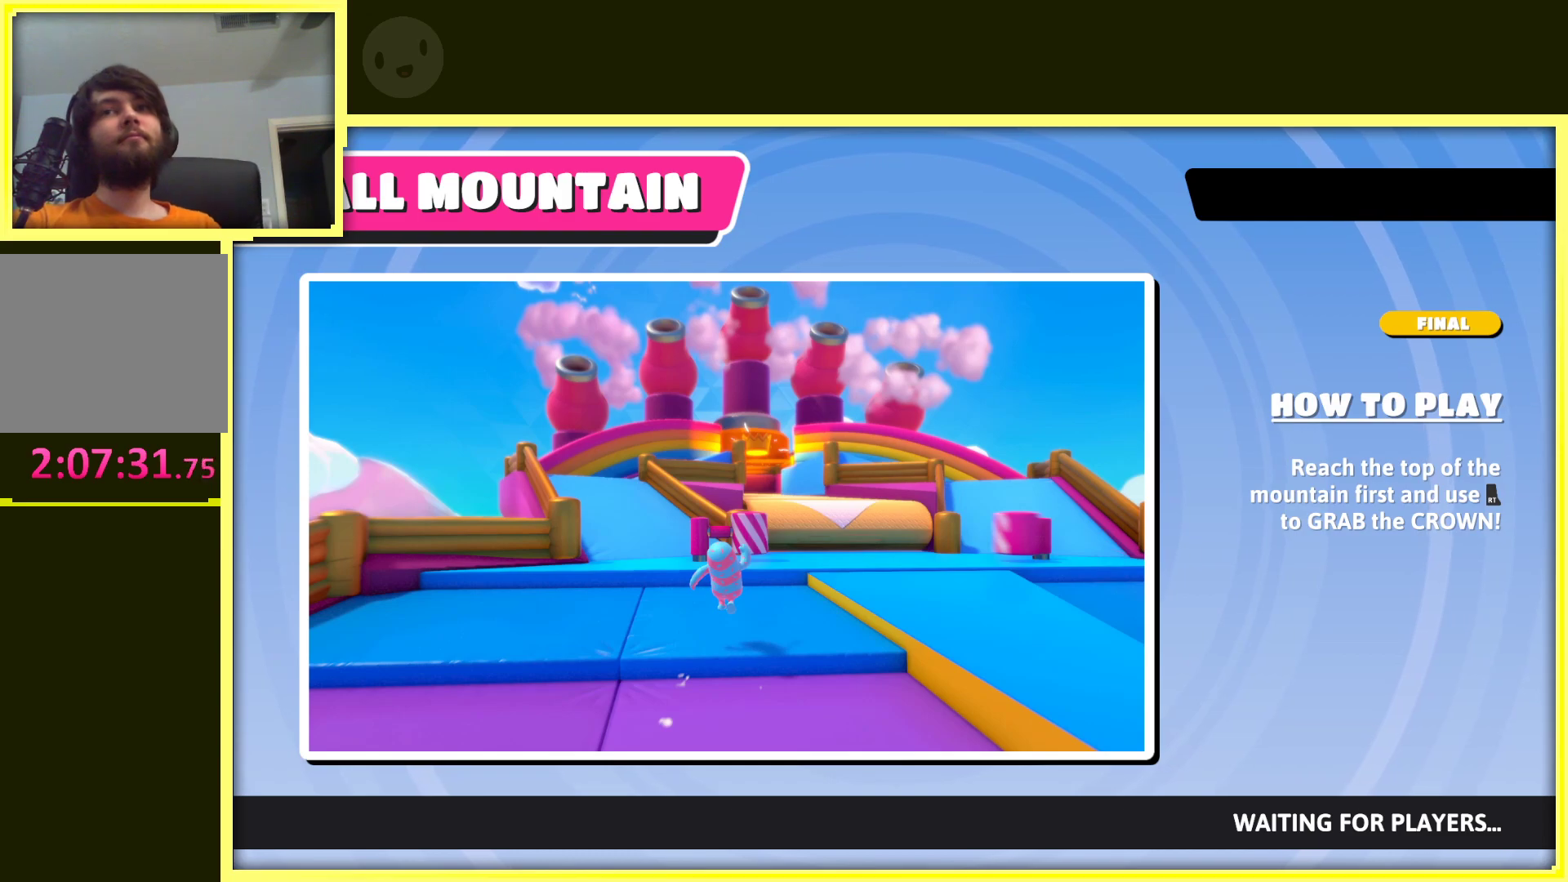
{"dt_ms": 500, "buttons": [], "left_stick": "center", "right_stick": "center", "events": []}
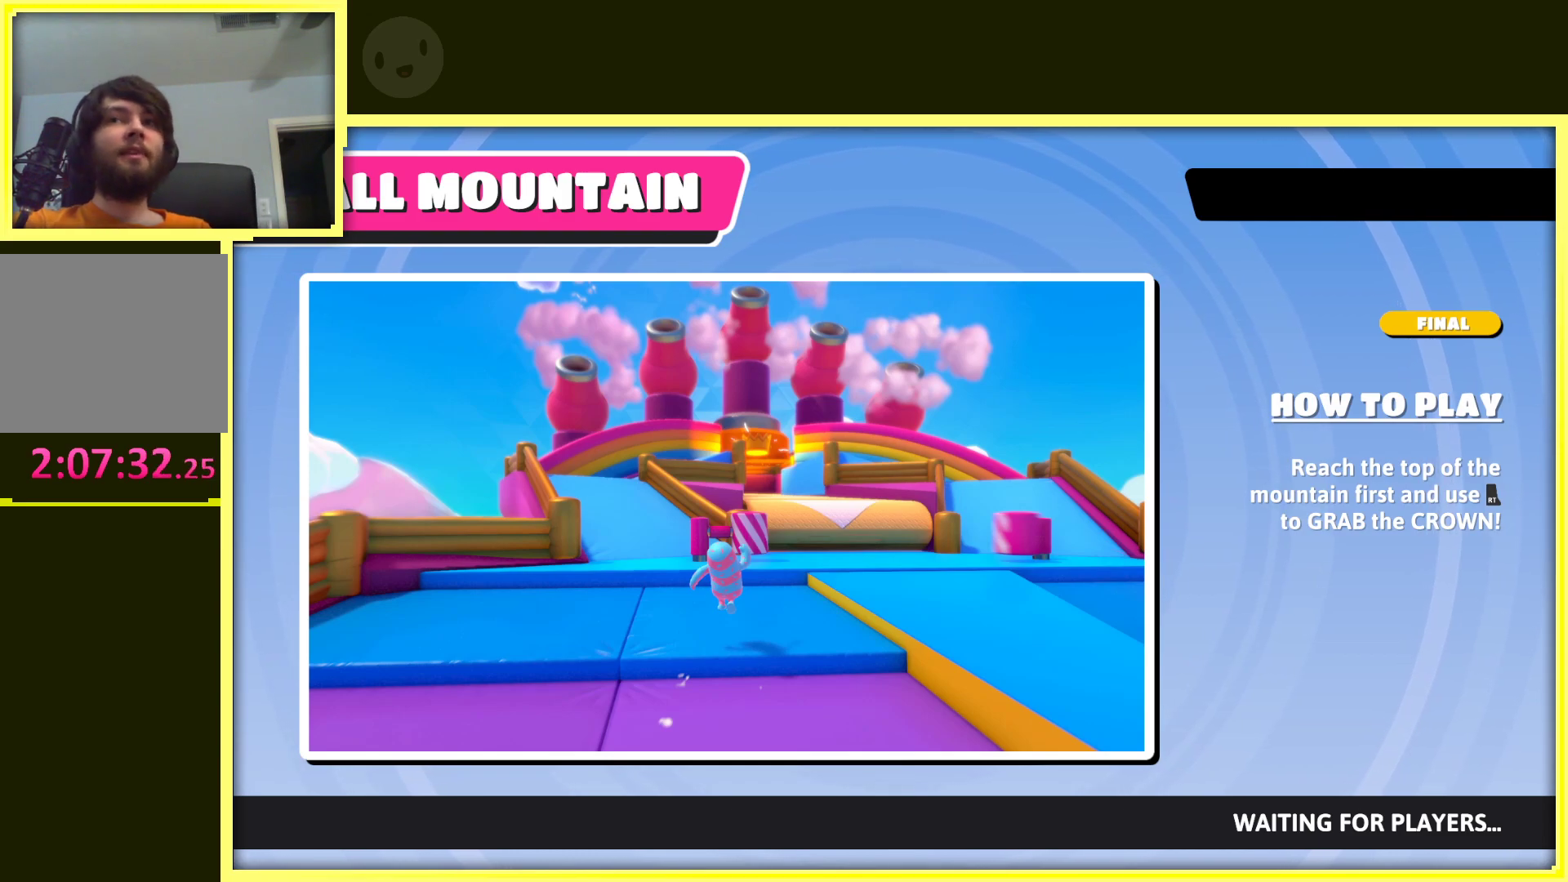
{"dt_ms": 500, "buttons": [], "left_stick": "center", "right_stick": "center", "events": []}
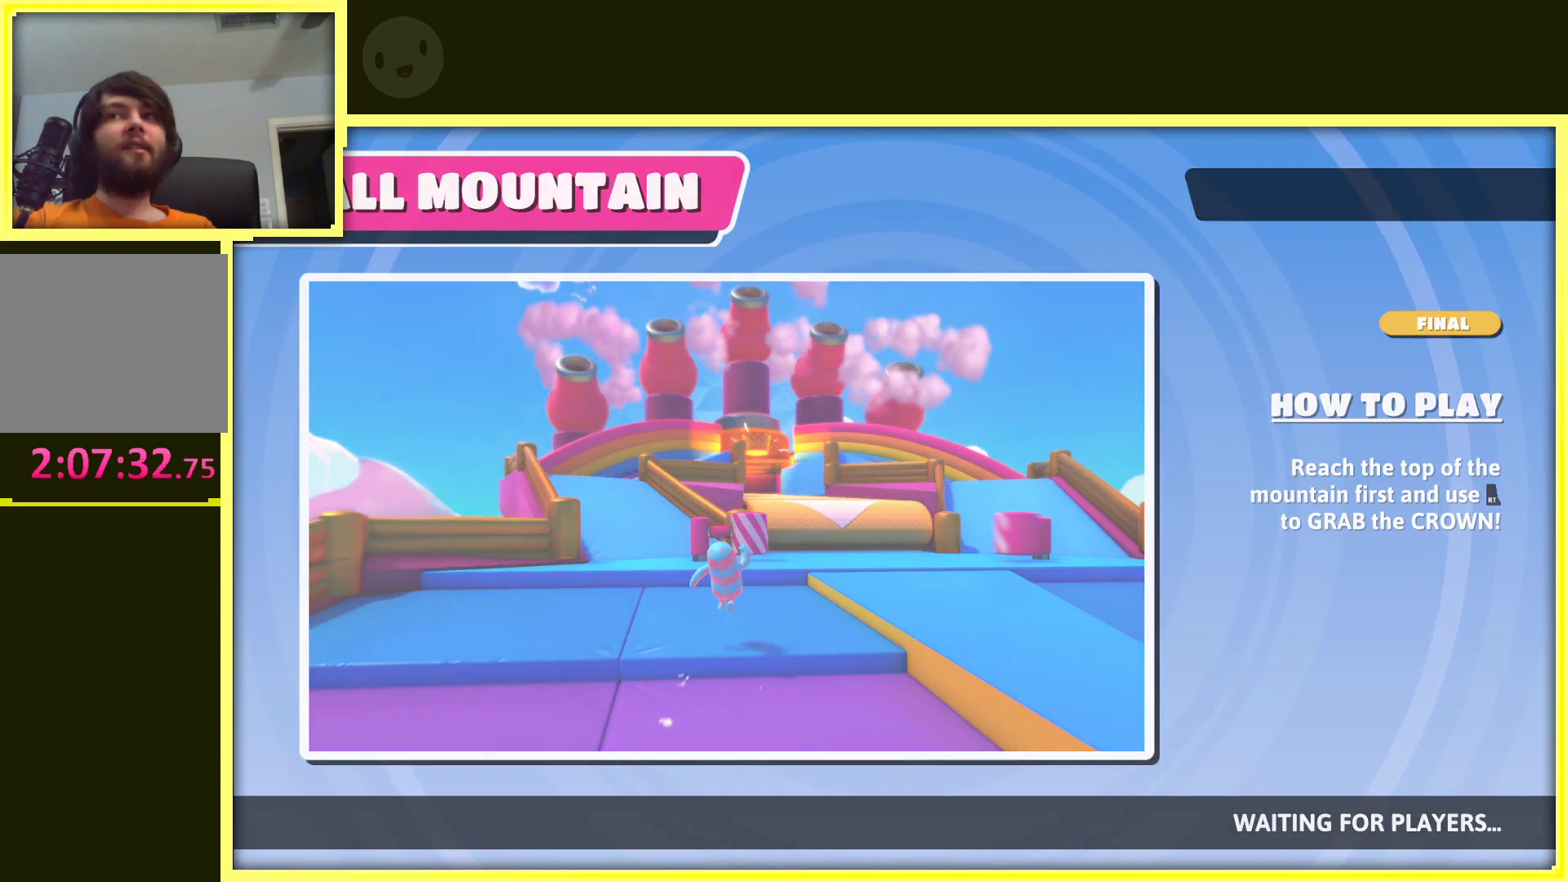
{"dt_ms": 500, "buttons": [], "left_stick": "center", "right_stick": "center", "events": []}
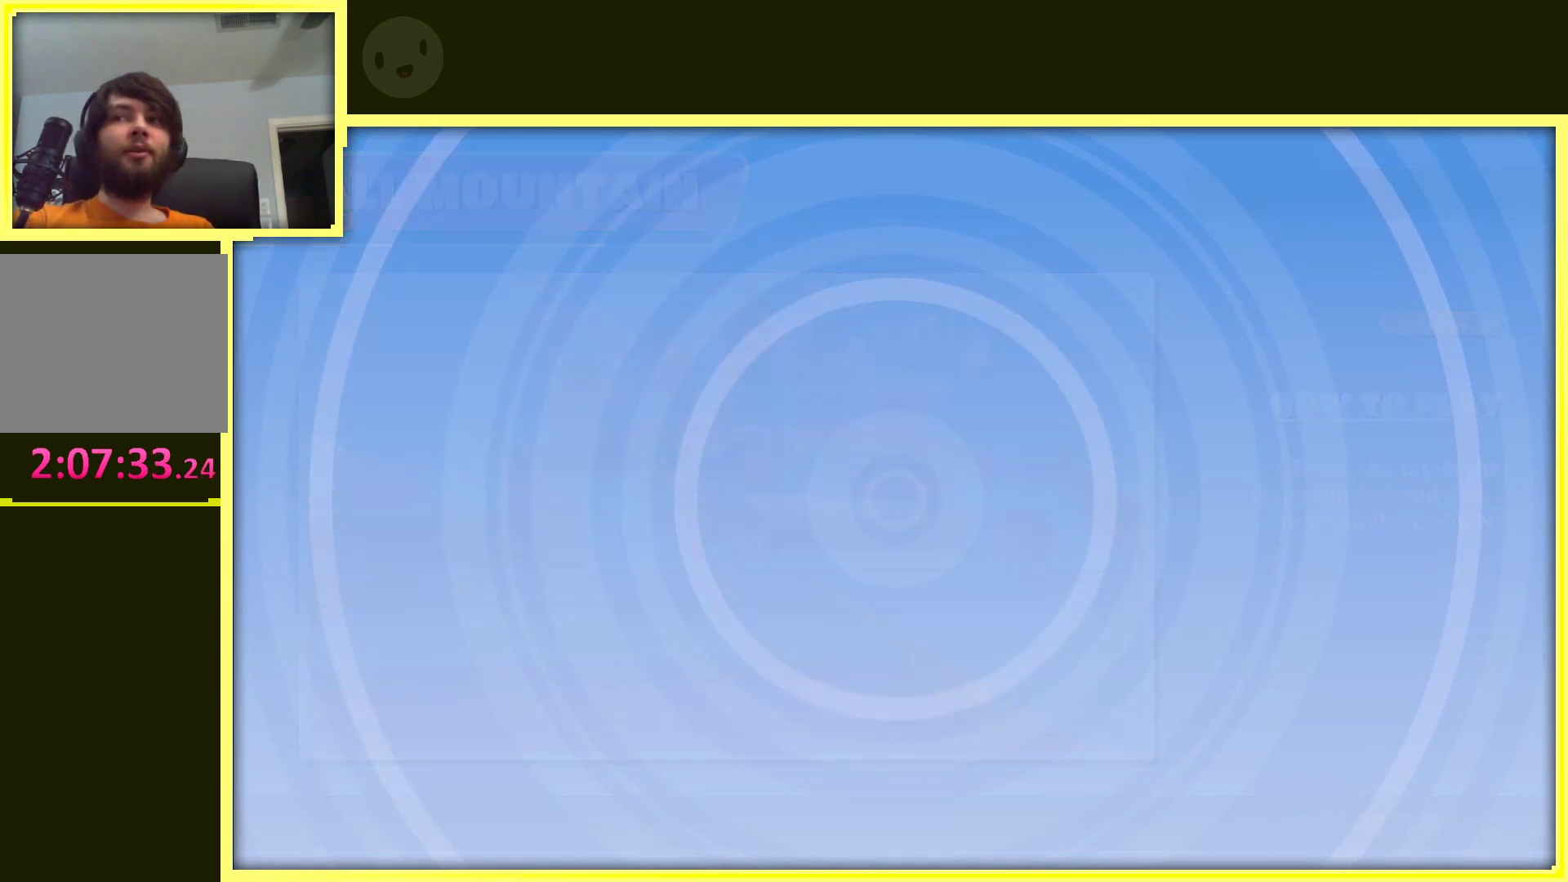
{"dt_ms": 500, "buttons": [], "left_stick": "center", "right_stick": "center", "events": []}
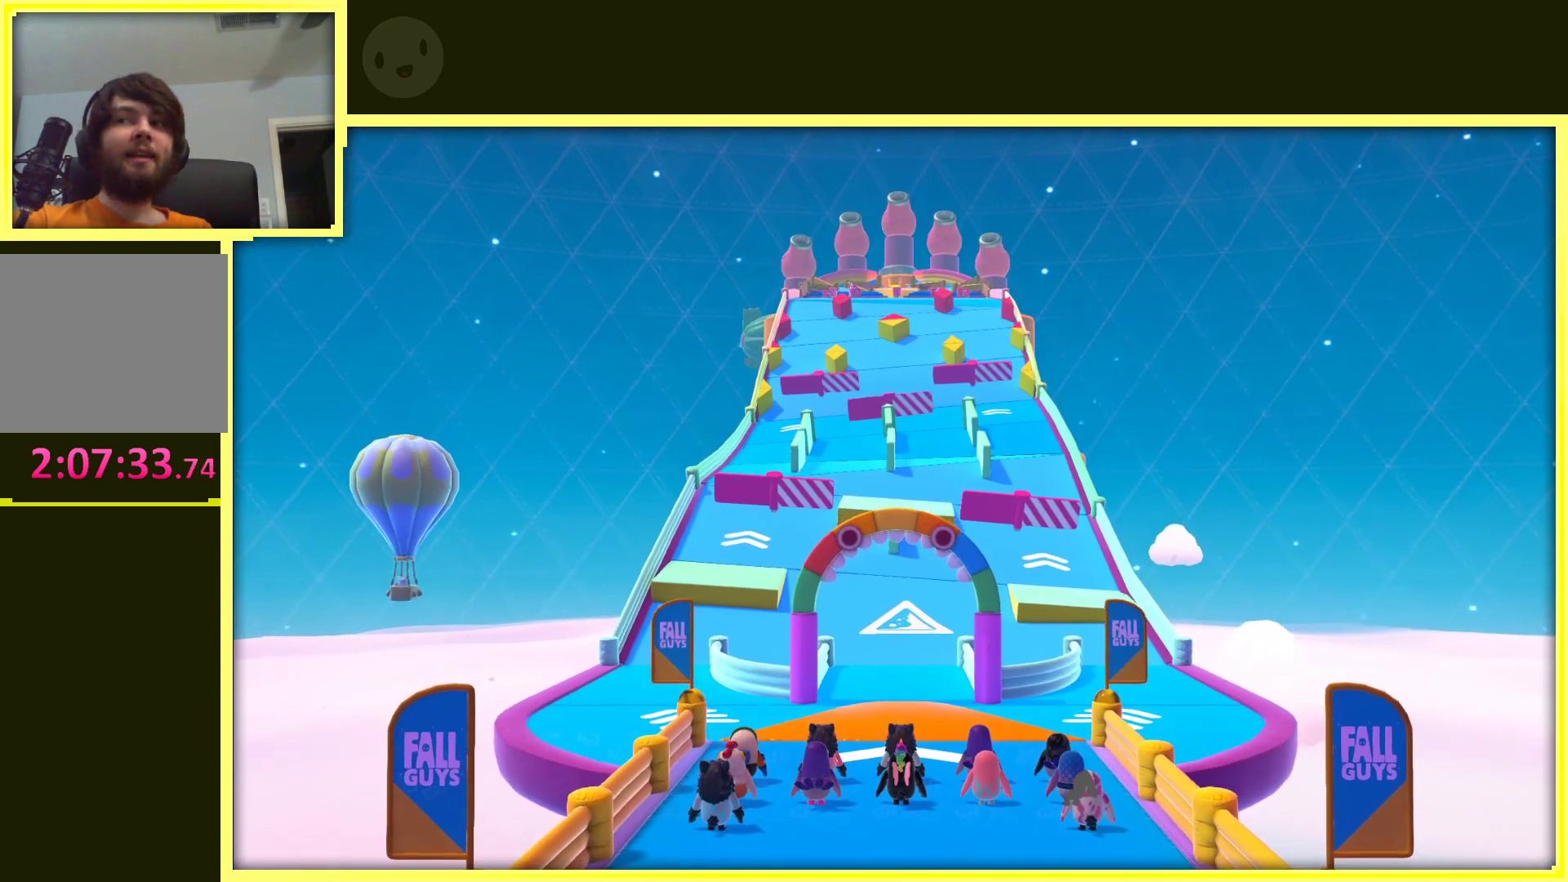
{"dt_ms": 500, "buttons": [], "left_stick": "up", "right_stick": "center", "events": [[467, "left_stick", "up"]]}
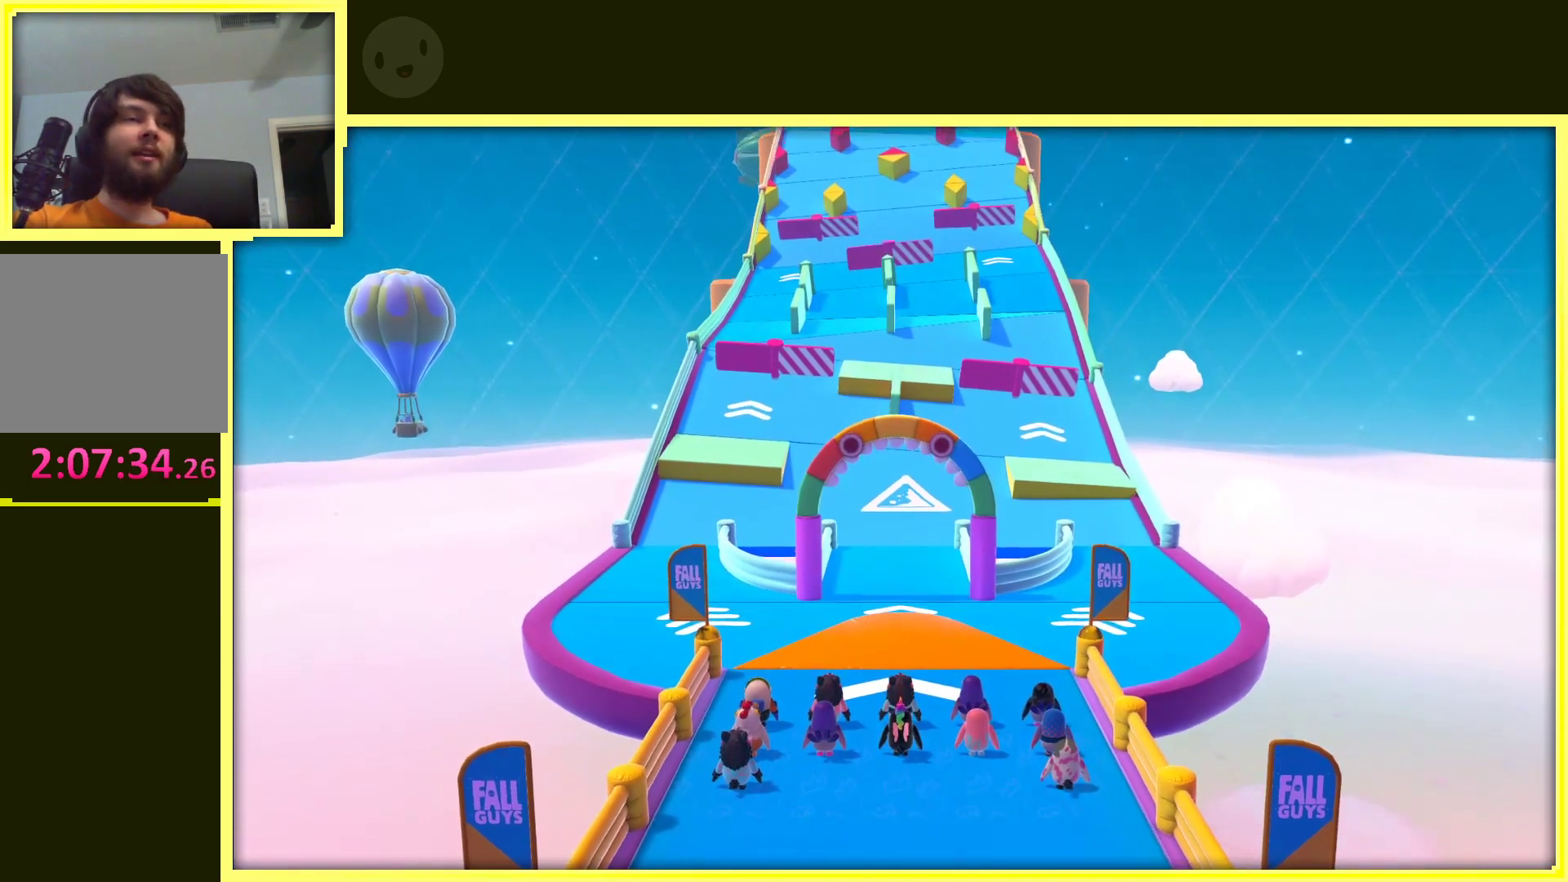
{"dt_ms": 500, "buttons": [], "left_stick": "up", "right_stick": "center", "events": []}
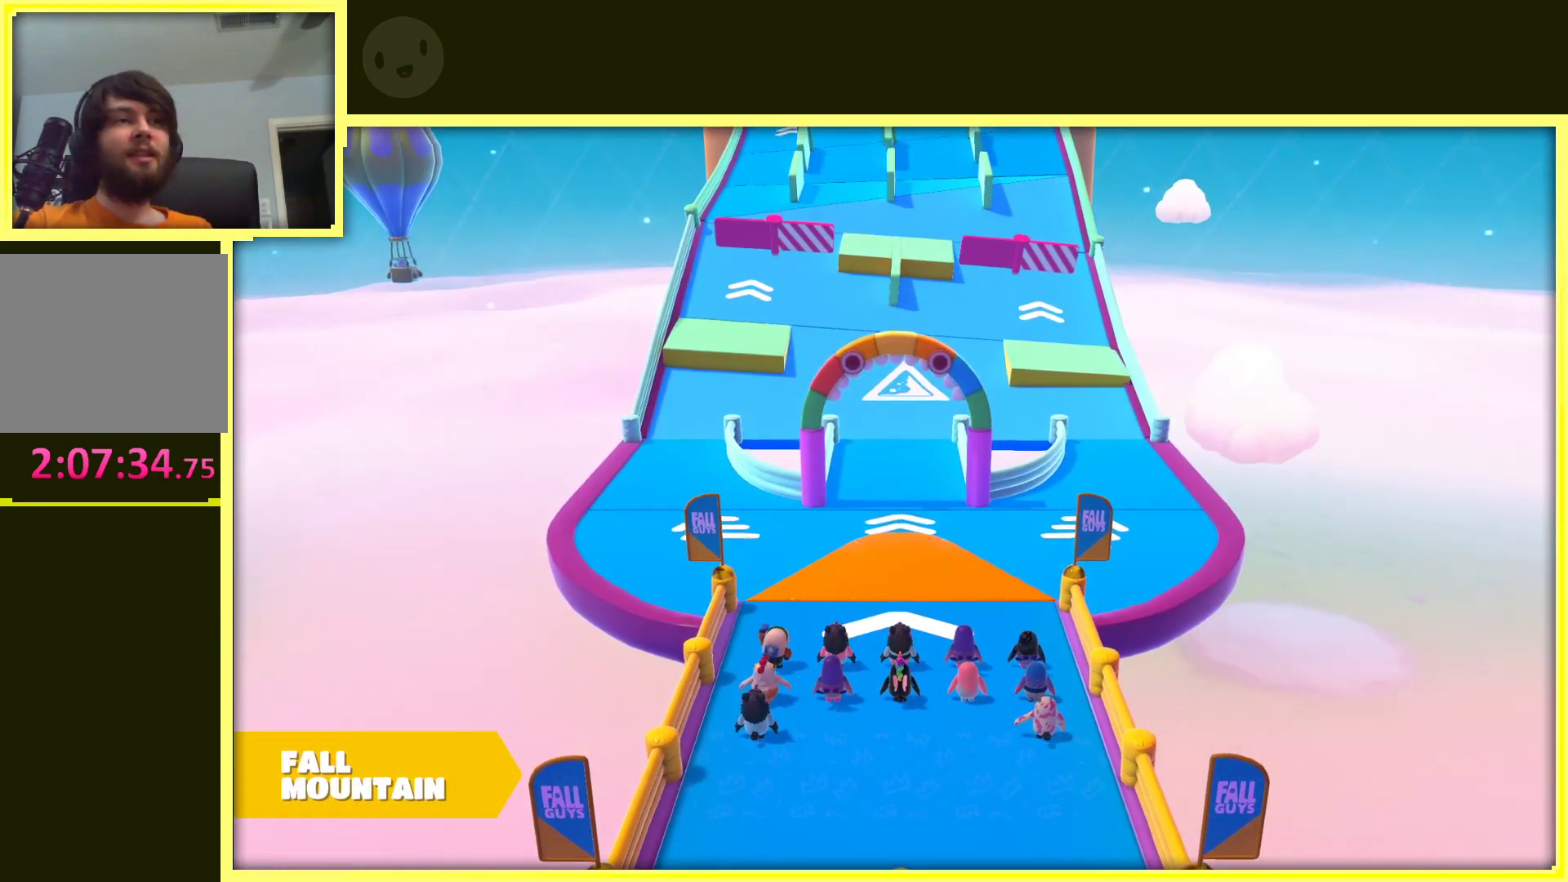
{"dt_ms": 500, "buttons": [], "left_stick": "up", "right_stick": "center", "events": []}
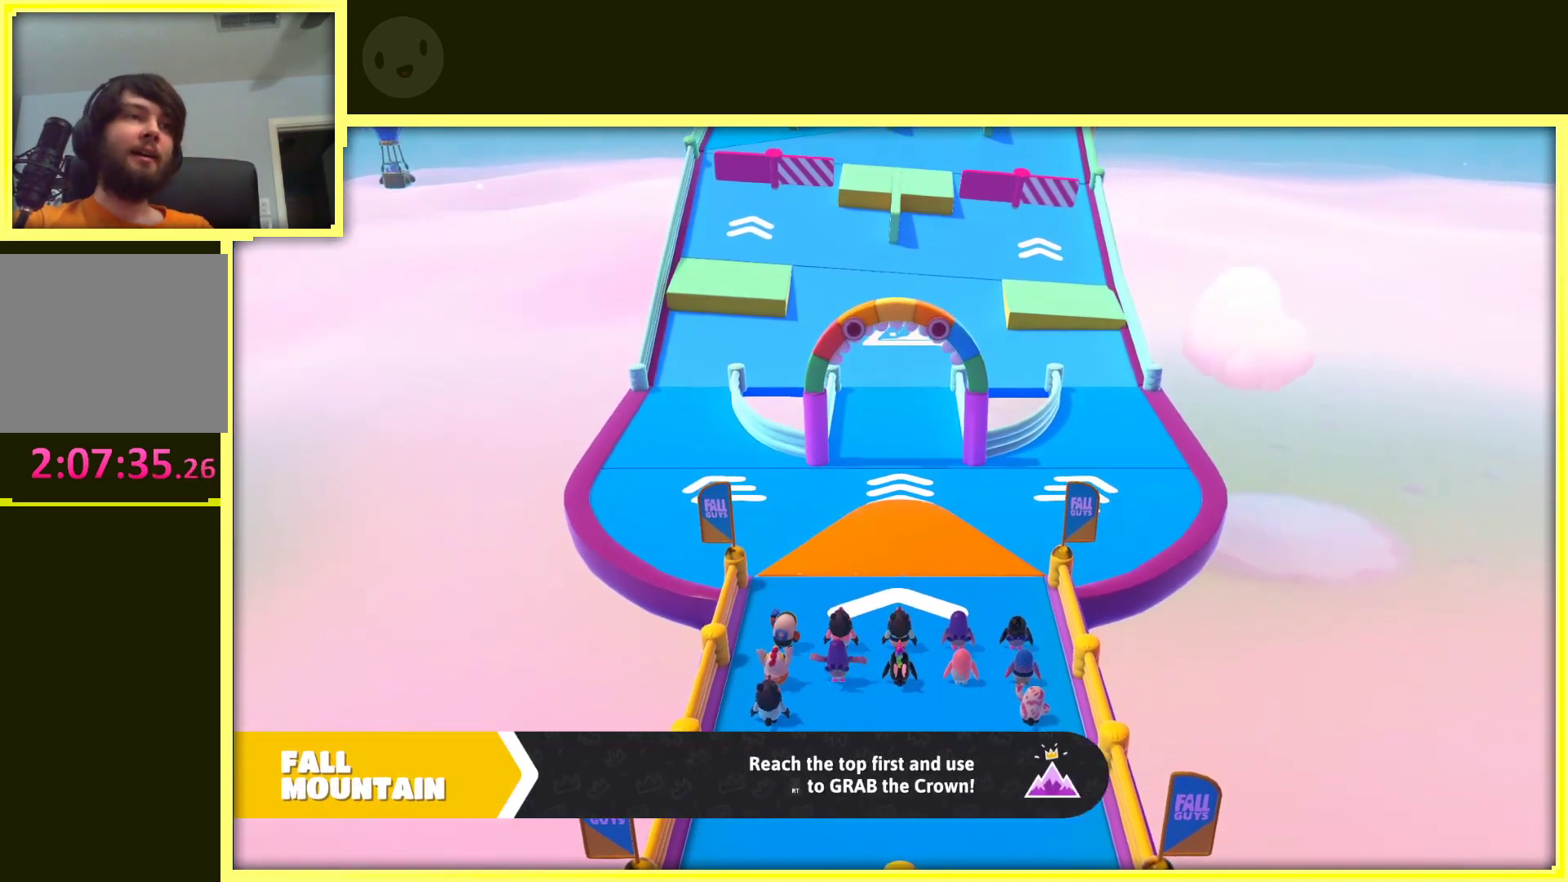
{"dt_ms": 500, "buttons": [], "left_stick": "up", "right_stick": "center", "events": []}
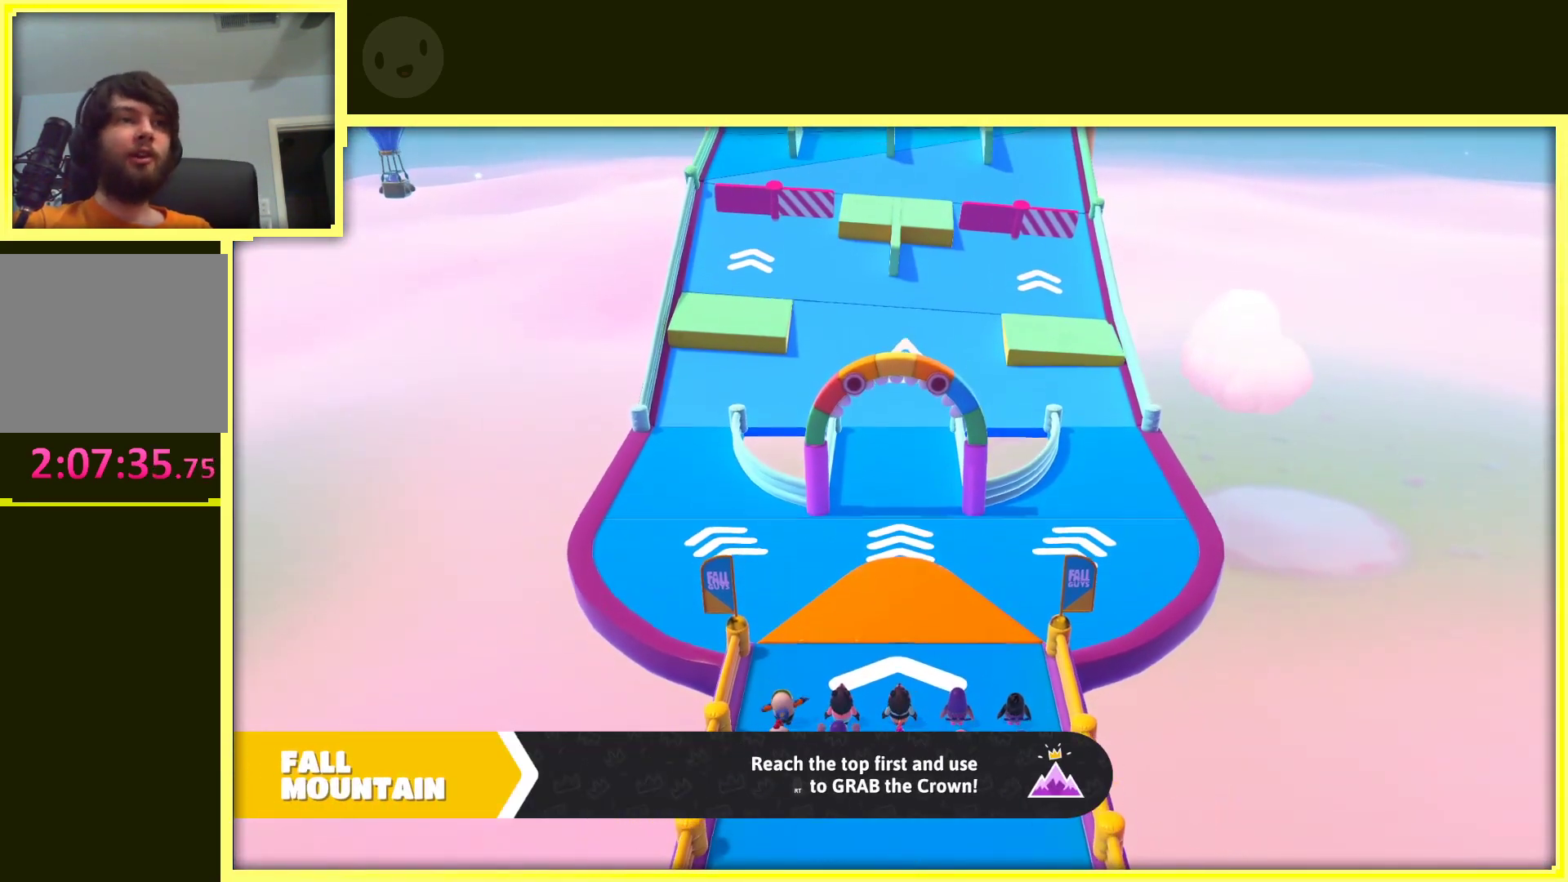
{"dt_ms": 500, "buttons": [], "left_stick": "up", "right_stick": "center", "events": []}
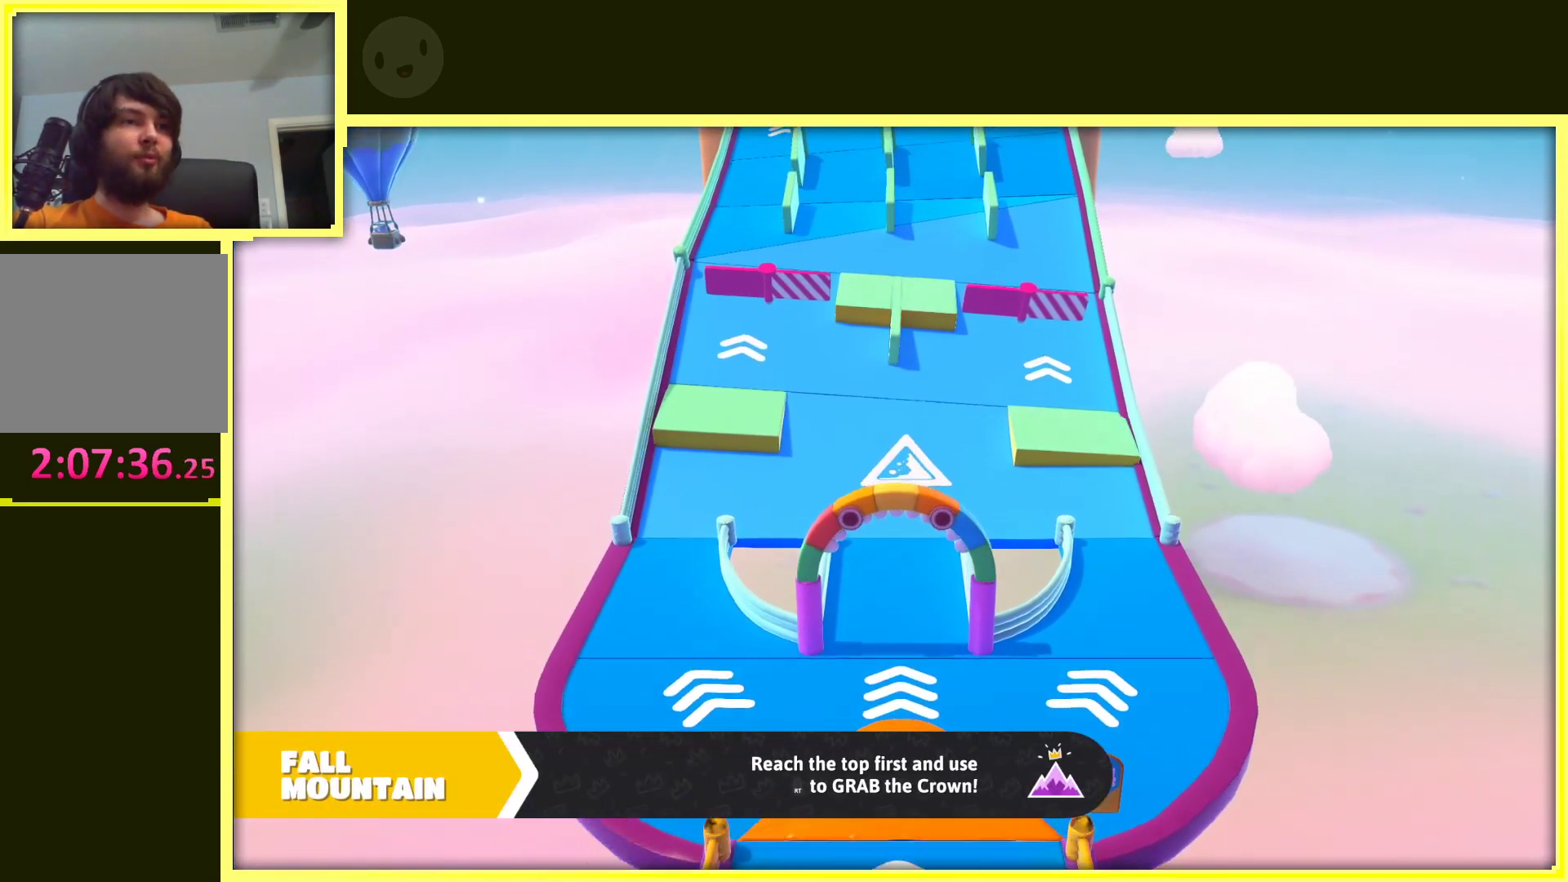
{"dt_ms": 500, "buttons": [], "left_stick": "up", "right_stick": "center", "events": []}
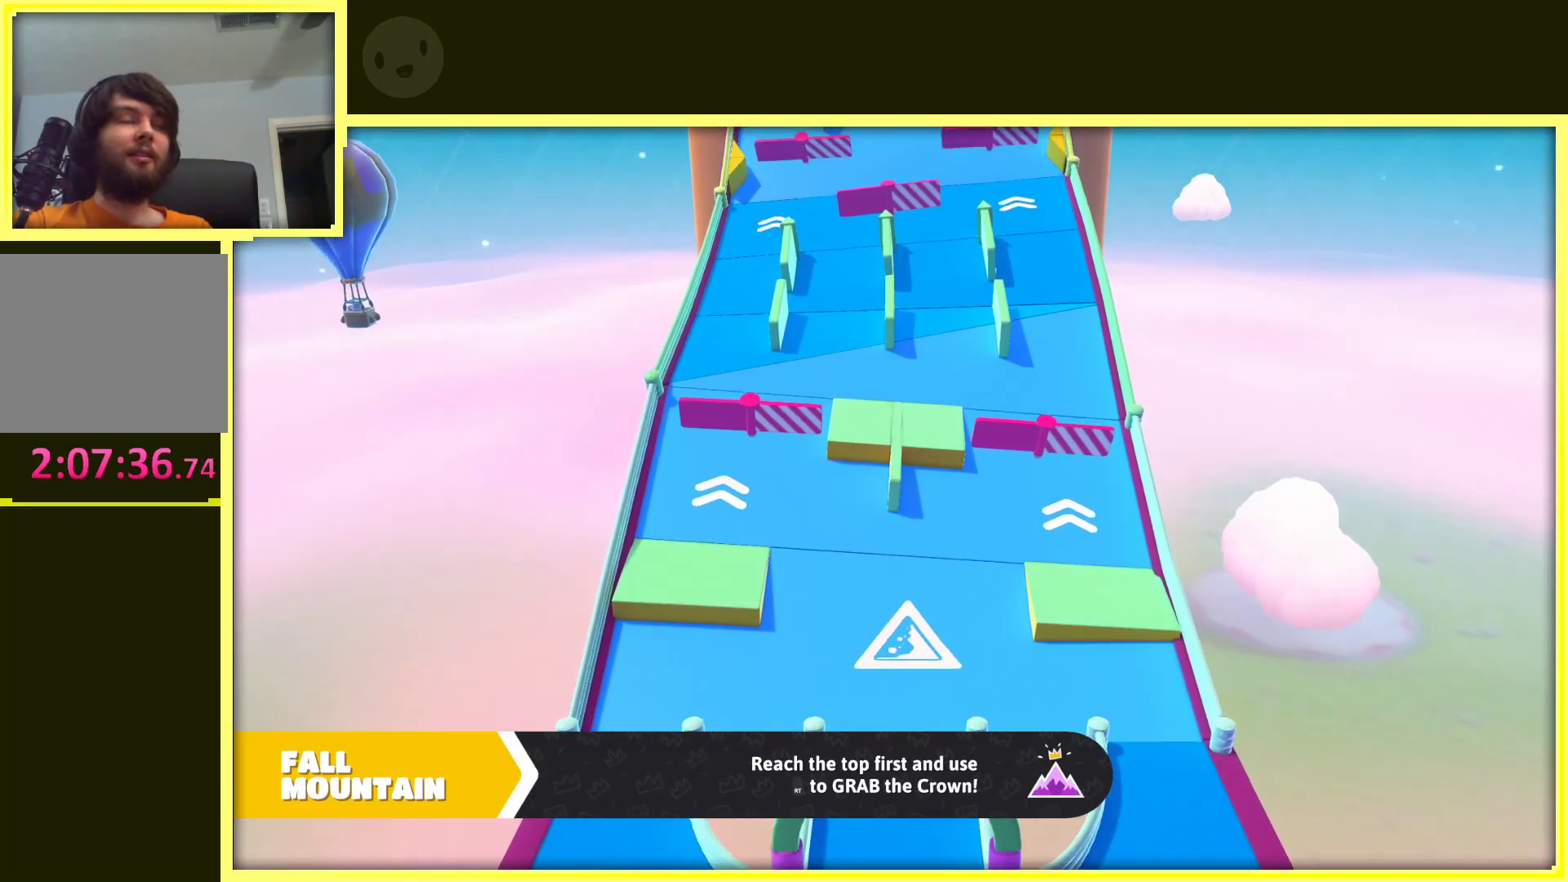
{"dt_ms": 500, "buttons": [], "left_stick": "up", "right_stick": "center", "events": []}